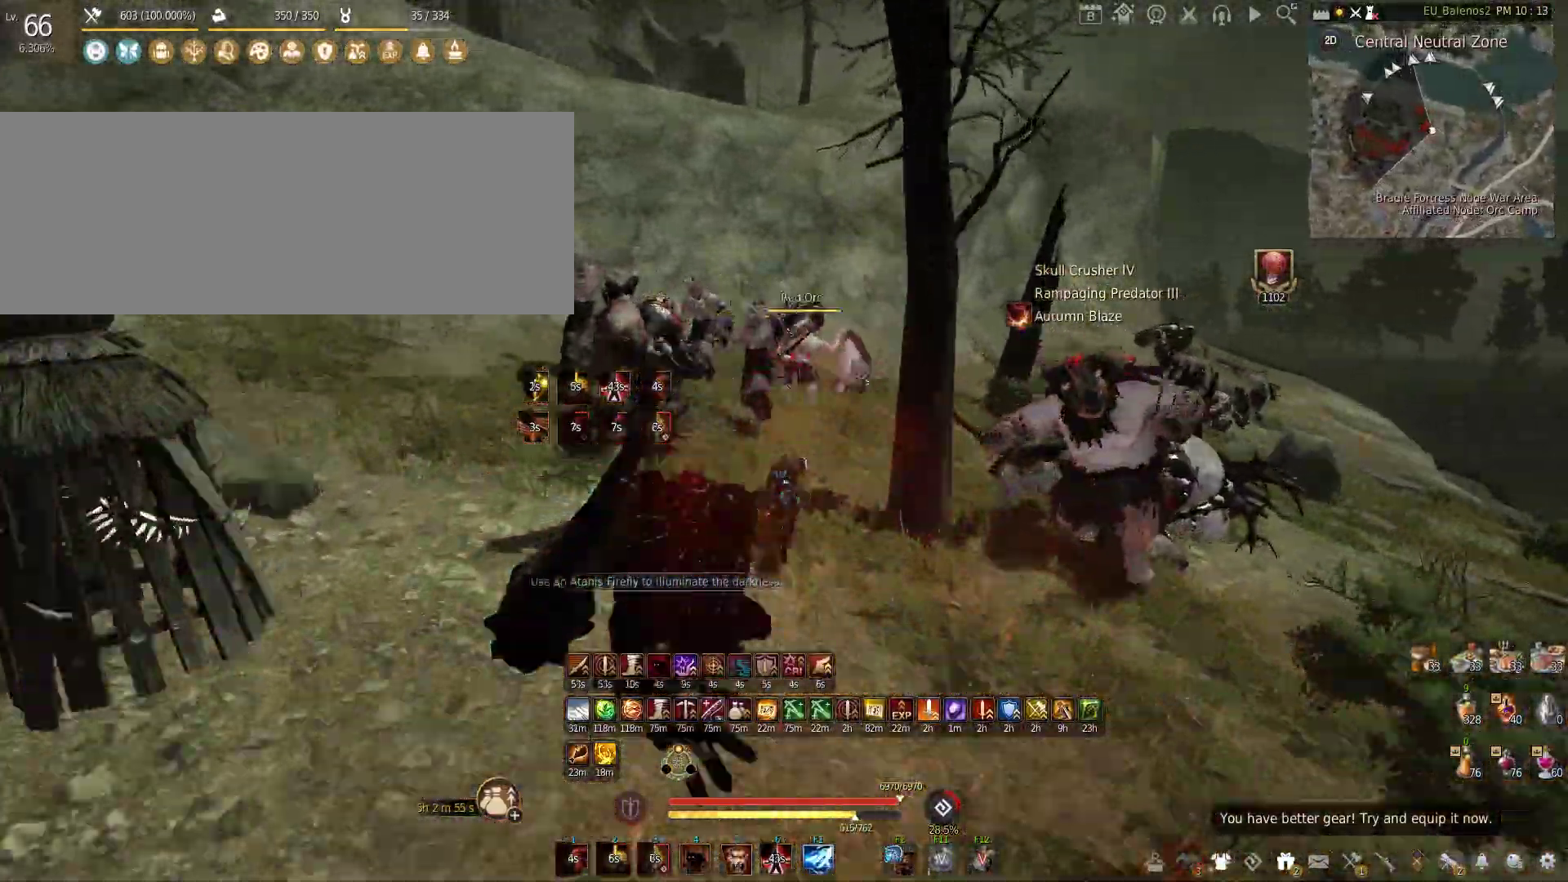
Gameplay with keyboard and mouse; each line is a JSON object with the keys and mouse buttons held at the frame after it. "events" lists presses ("down") and releases ("up") of "a", "c", "d", "e", "f", "q", "s", "shift", "space", "tab", "w", "x", "z", "mouse_left" and "mouse_right" between this image and that frame as [ms after this image, input, new state], when the widget could be followed in between. "mouse_left", "mouse_right" = the "left", "right" buttons of the "mouse" list. No other keys are recorded. Mouse movement is not recorded.
{"keys": ["w"], "mouse": [], "events": [[83, "f", "down"], [483, "f", "up"]]}
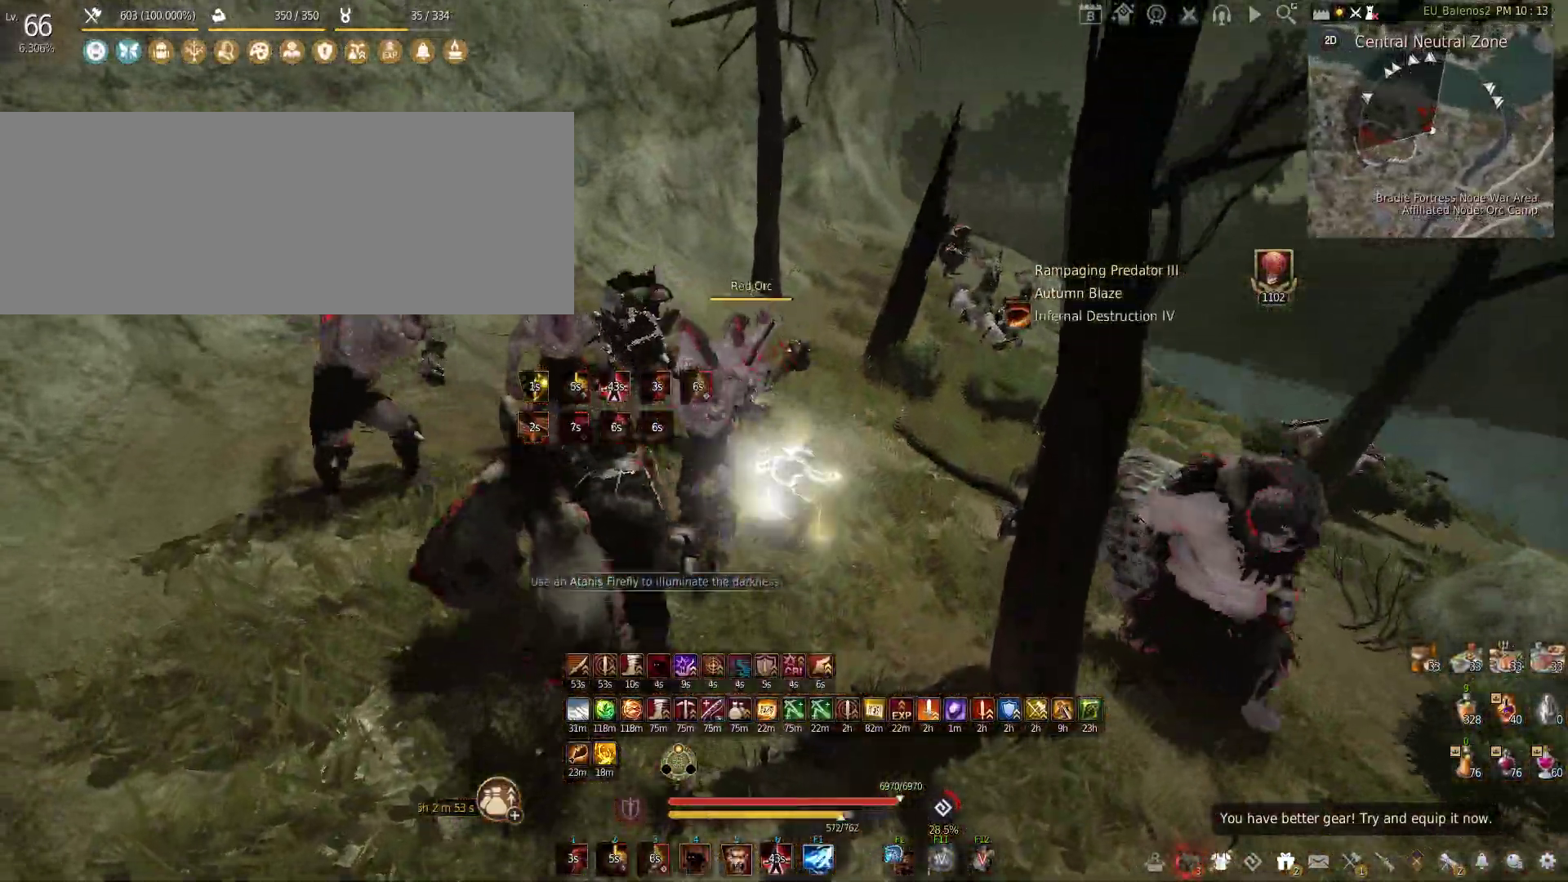
{"keys": [], "mouse": [], "events": [[183, "w", "up"]]}
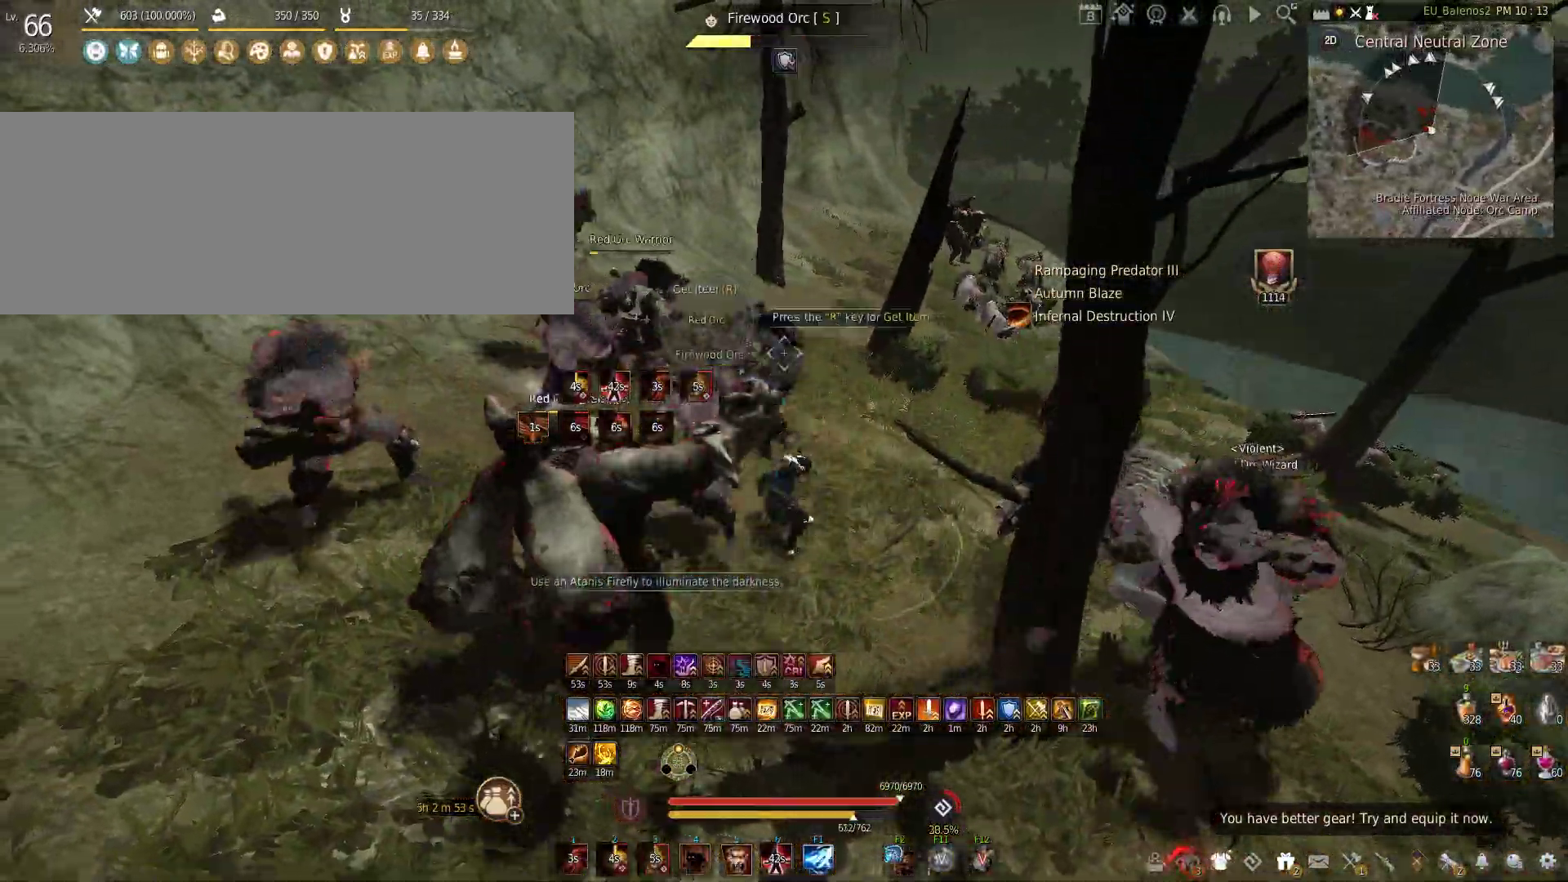
{"keys": [], "mouse": [], "events": []}
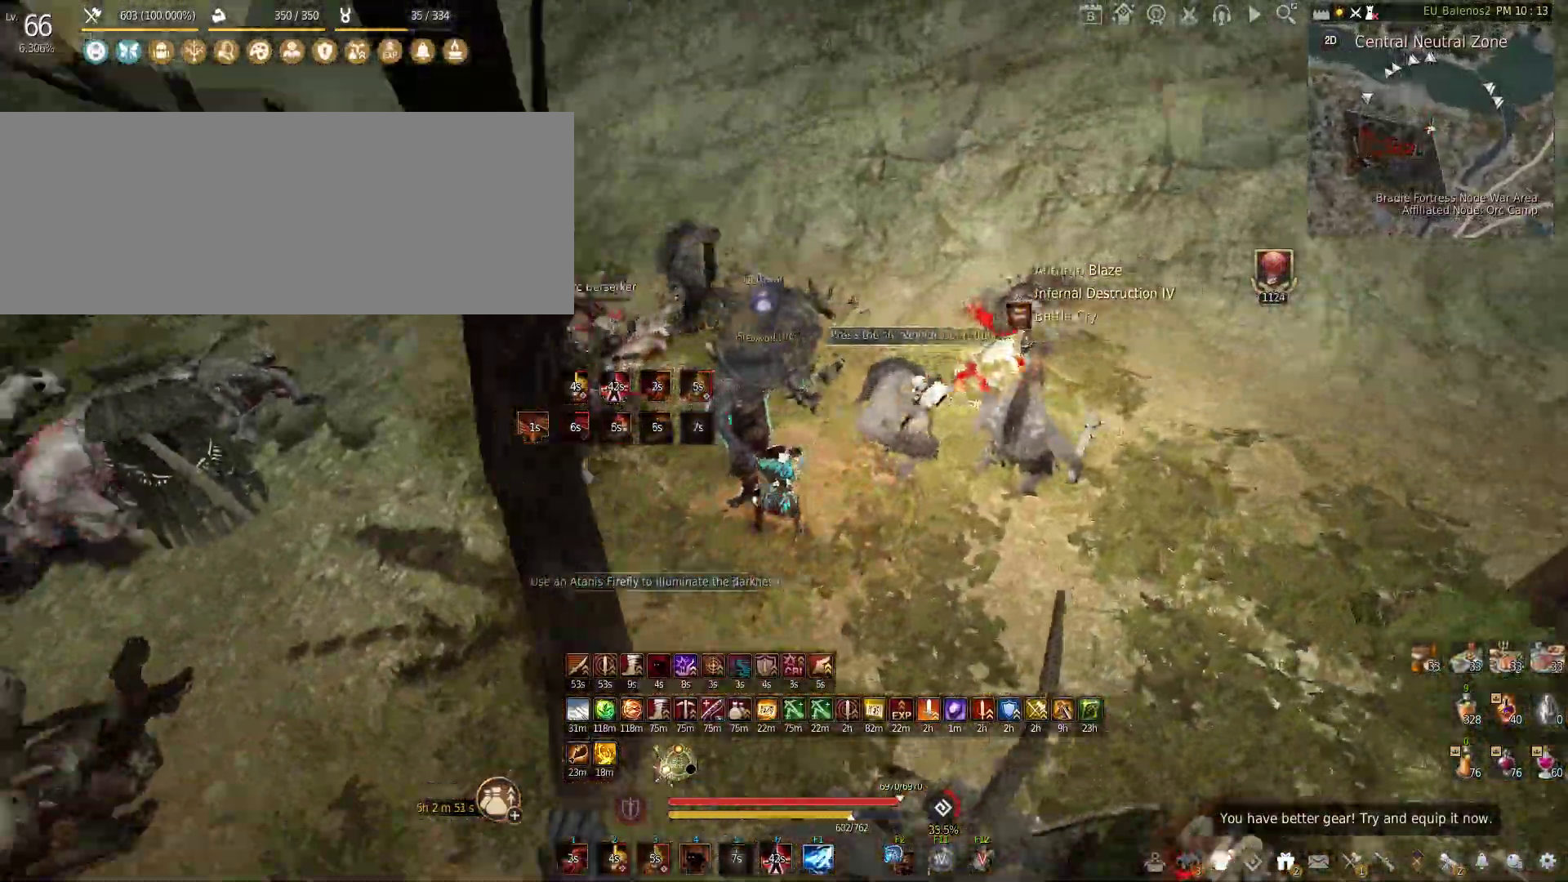
{"keys": ["s"], "mouse": [], "events": [[433, "s", "down"]]}
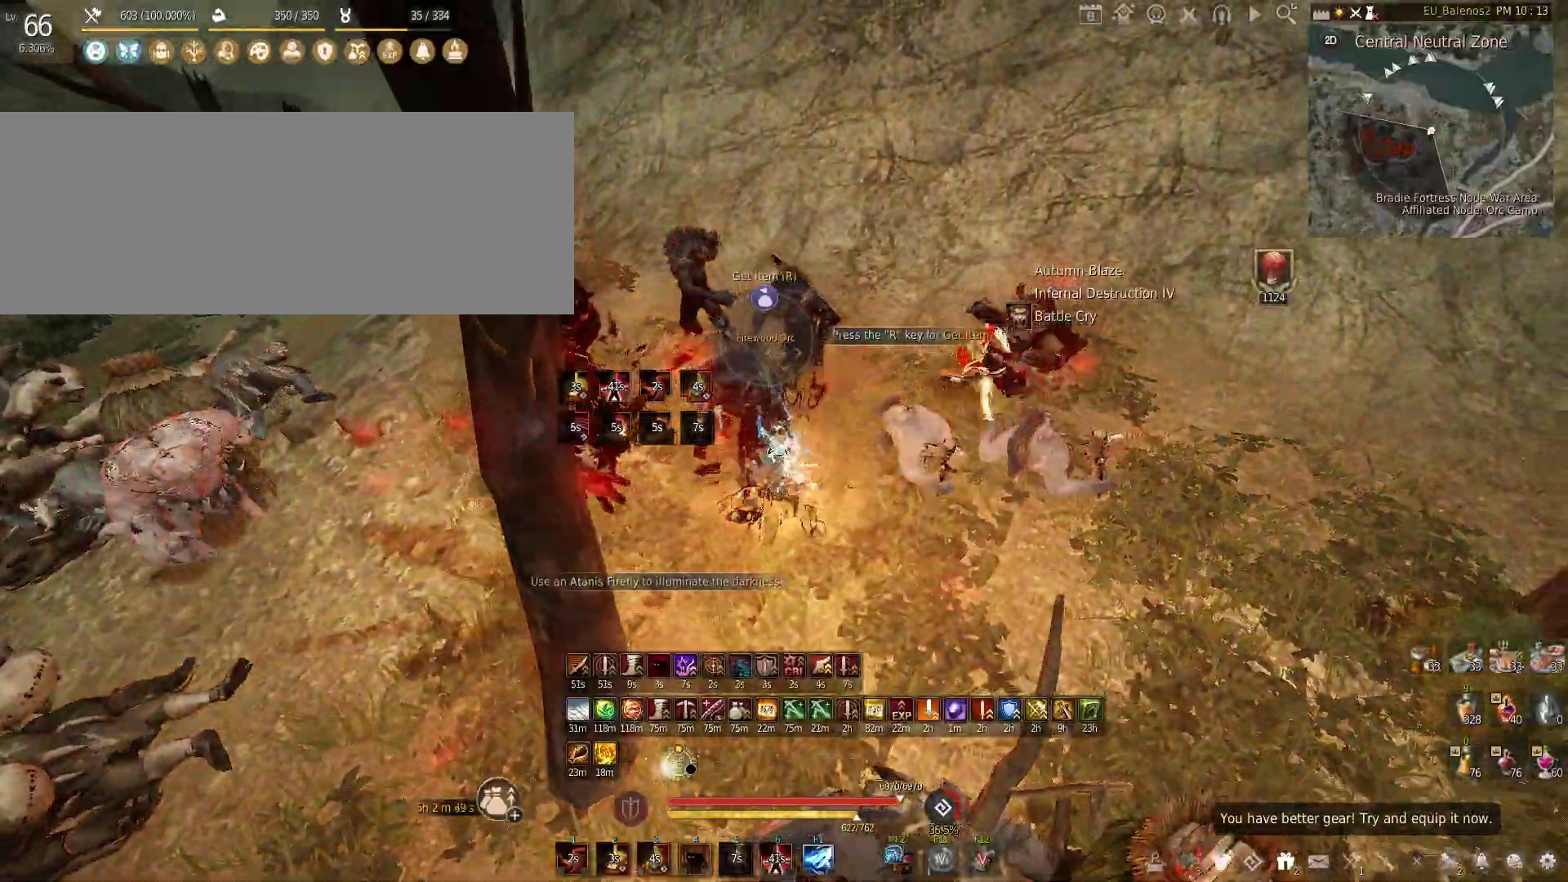
{"keys": [], "mouse": [], "events": [[367, "s", "up"]]}
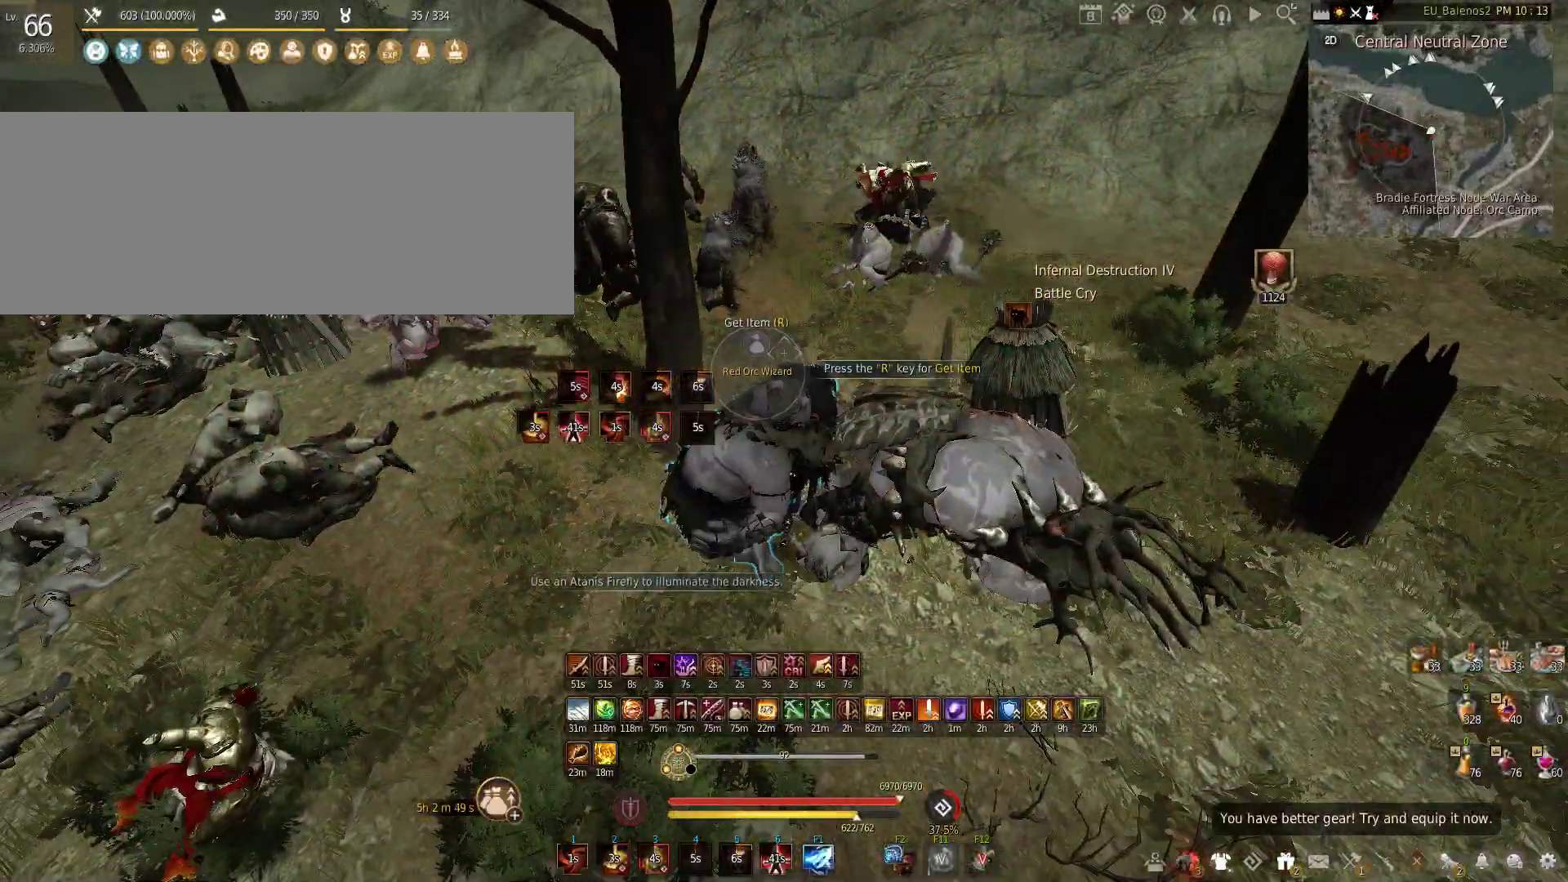
{"keys": ["s"], "mouse": ["left", "right"], "events": [[250, "s", "down"], [467, "mouse_left", "down"], [467, "mouse_right", "down"]]}
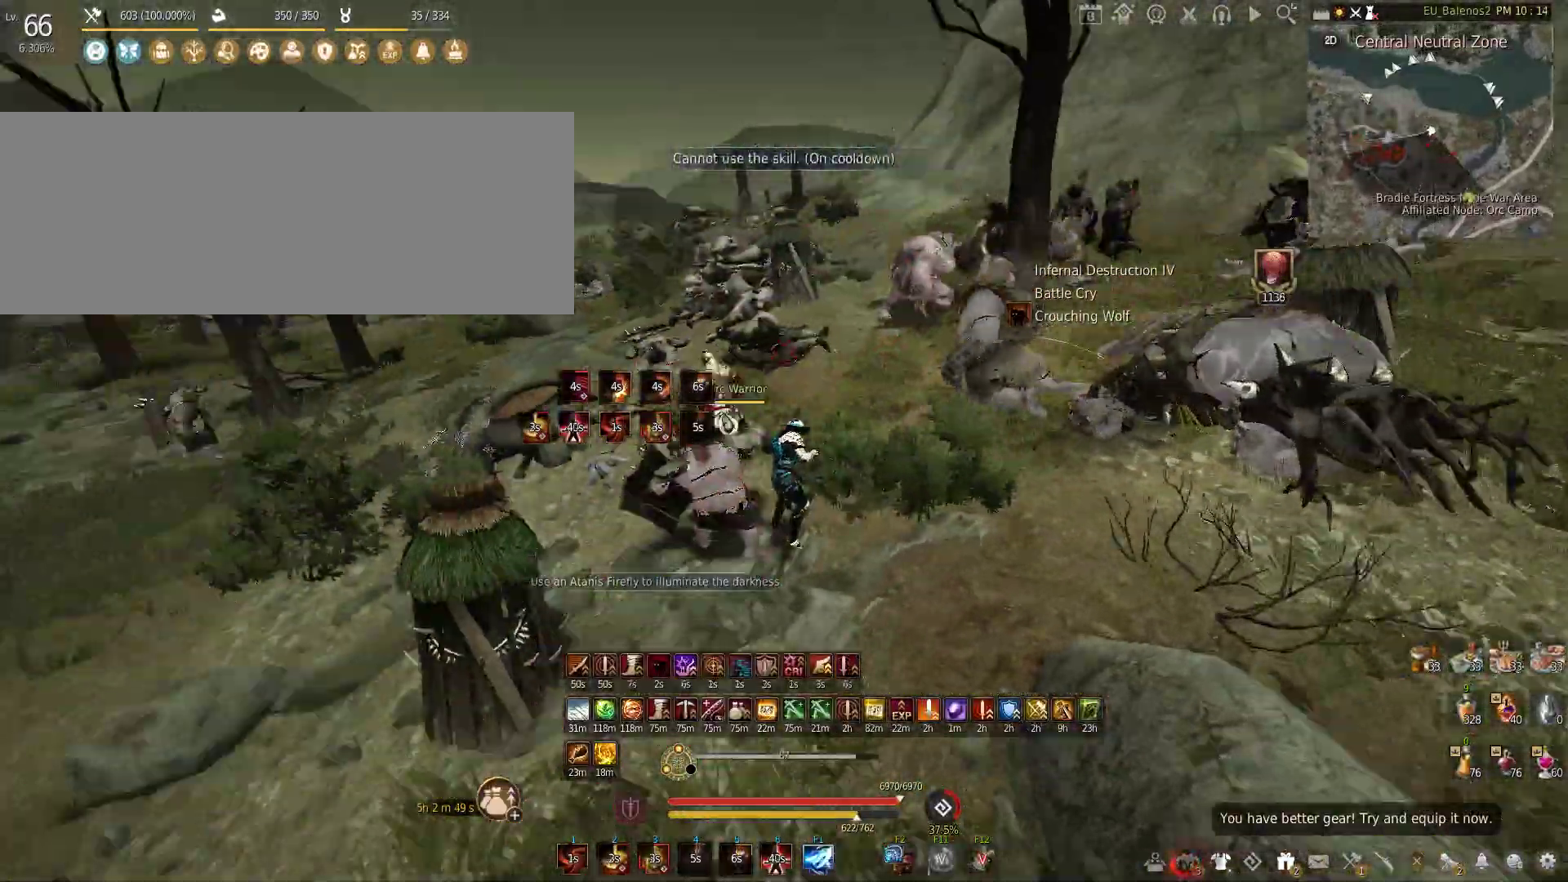
{"keys": ["s"], "mouse": [], "events": [[483, "mouse_left", "up"], [483, "mouse_right", "up"]]}
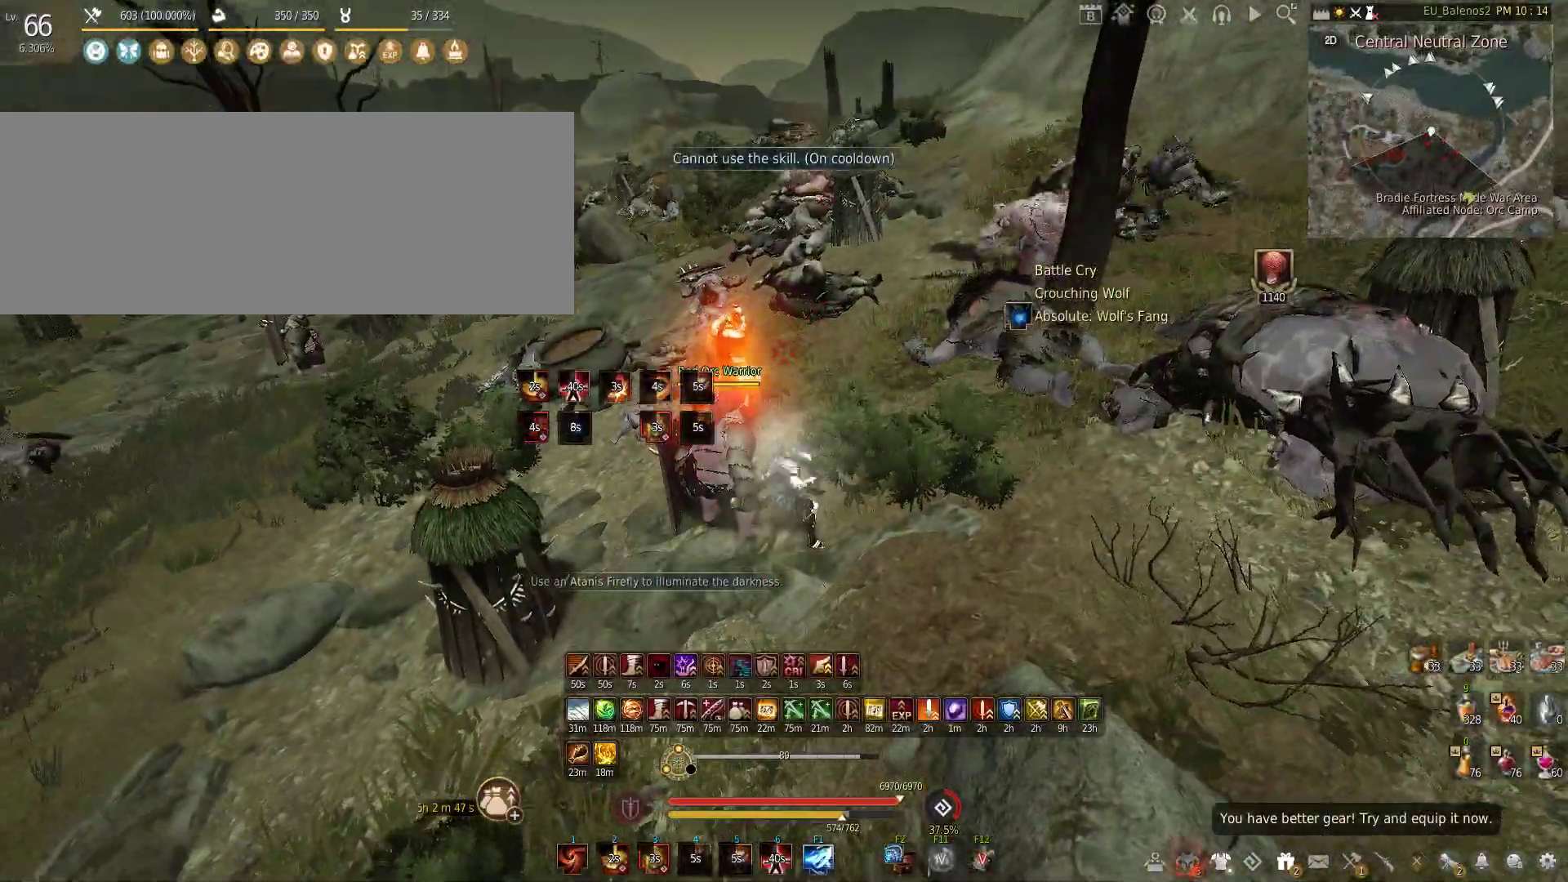
{"keys": [], "mouse": ["left"], "events": [[200, "s", "up"], [417, "mouse_left", "down"]]}
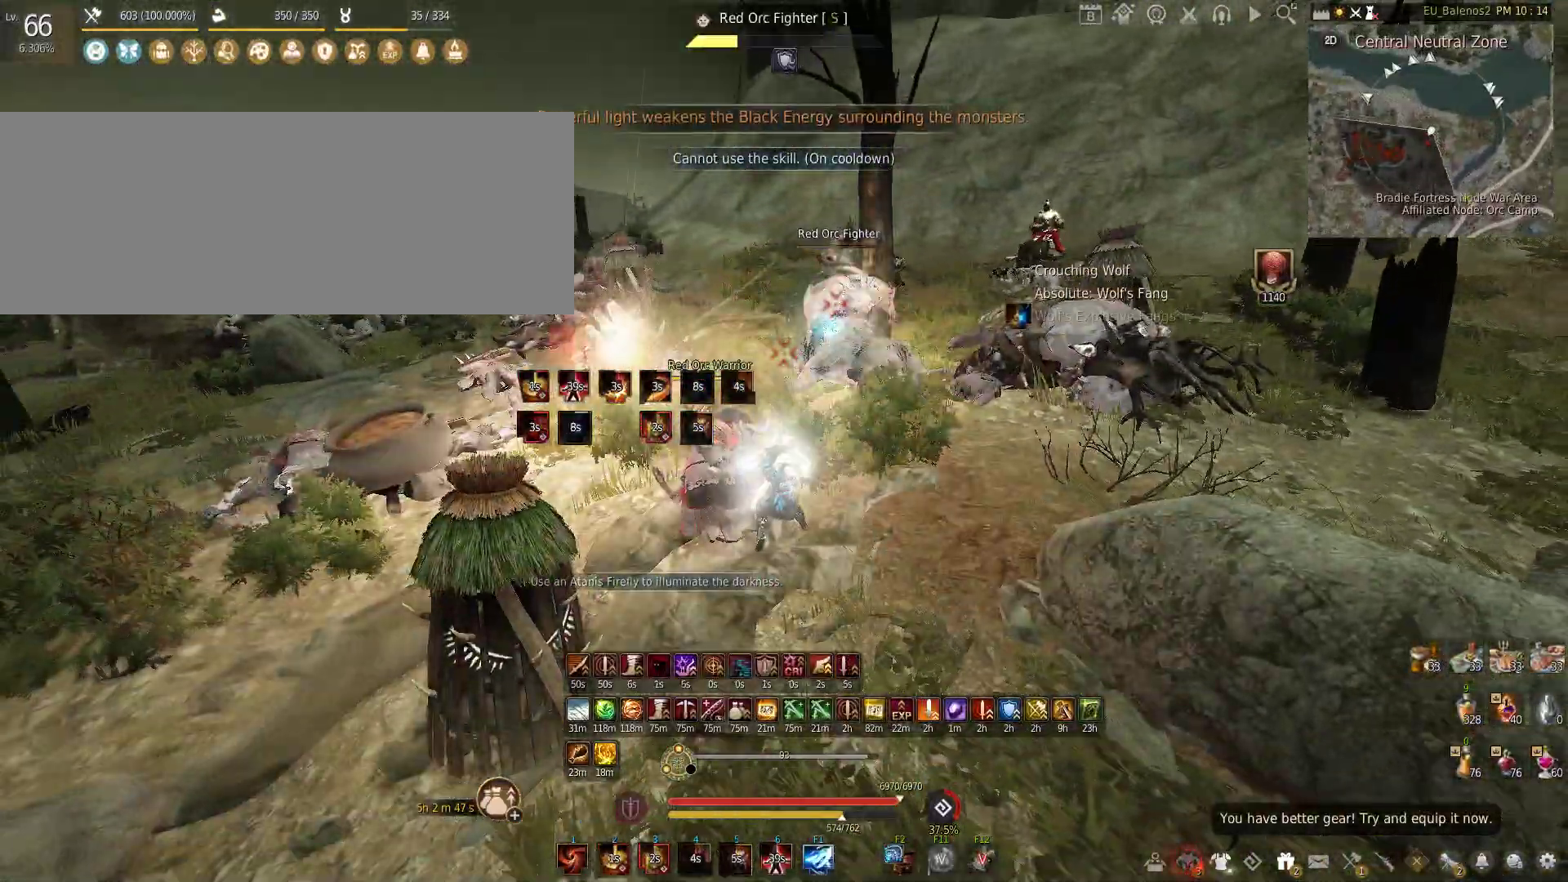
{"keys": ["c"], "mouse": [], "events": [[450, "mouse_left", "up"], [500, "c", "down"]]}
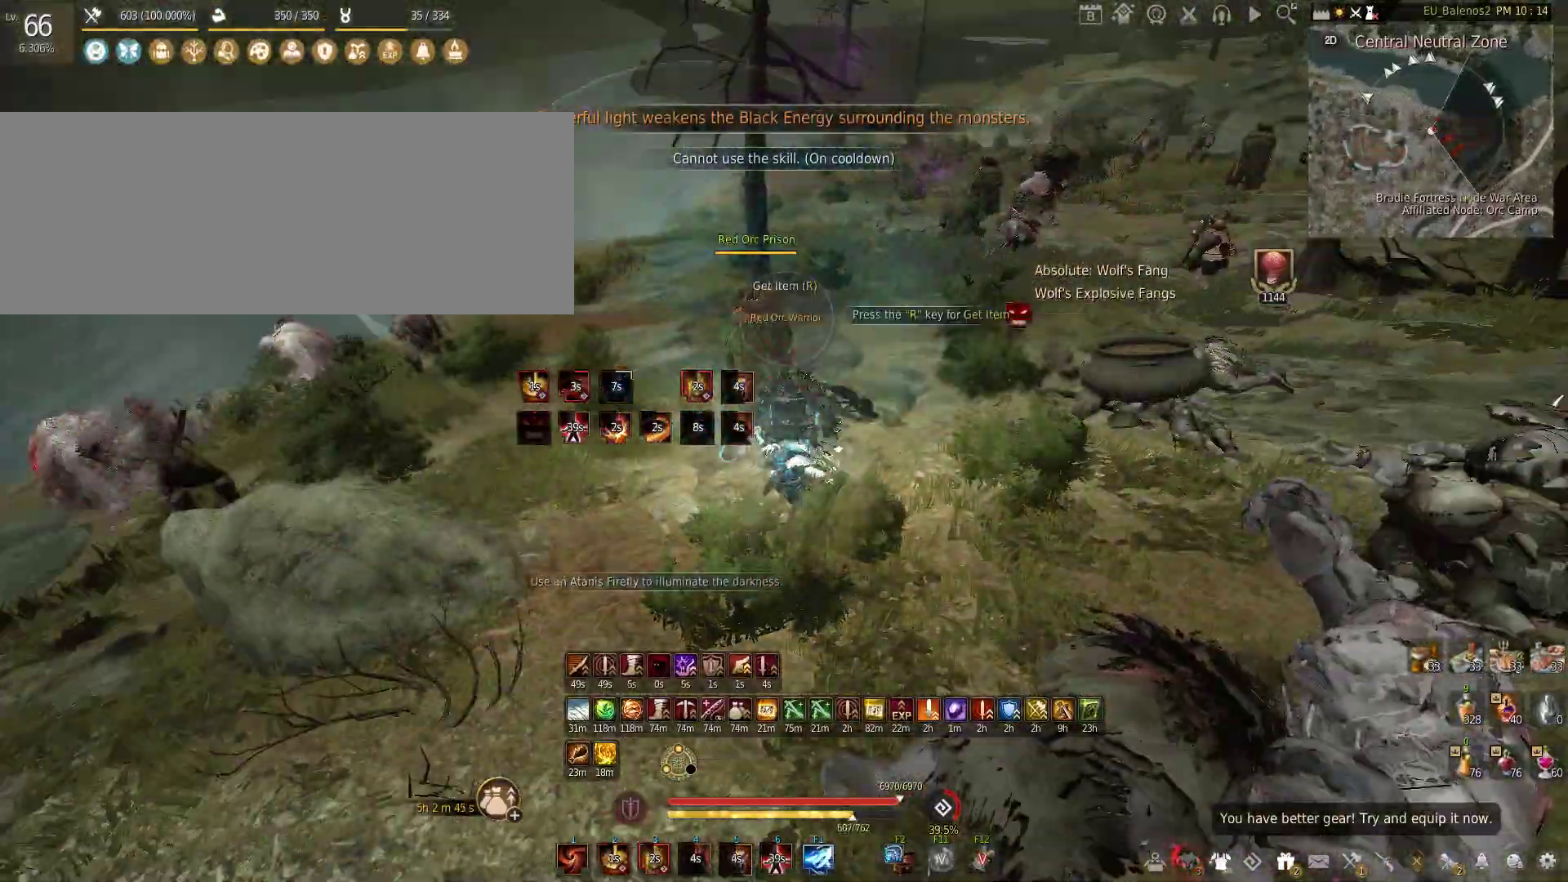
{"keys": ["shift"], "mouse": ["left"], "events": [[217, "c", "up"], [333, "shift", "down"], [367, "mouse_left", "down"]]}
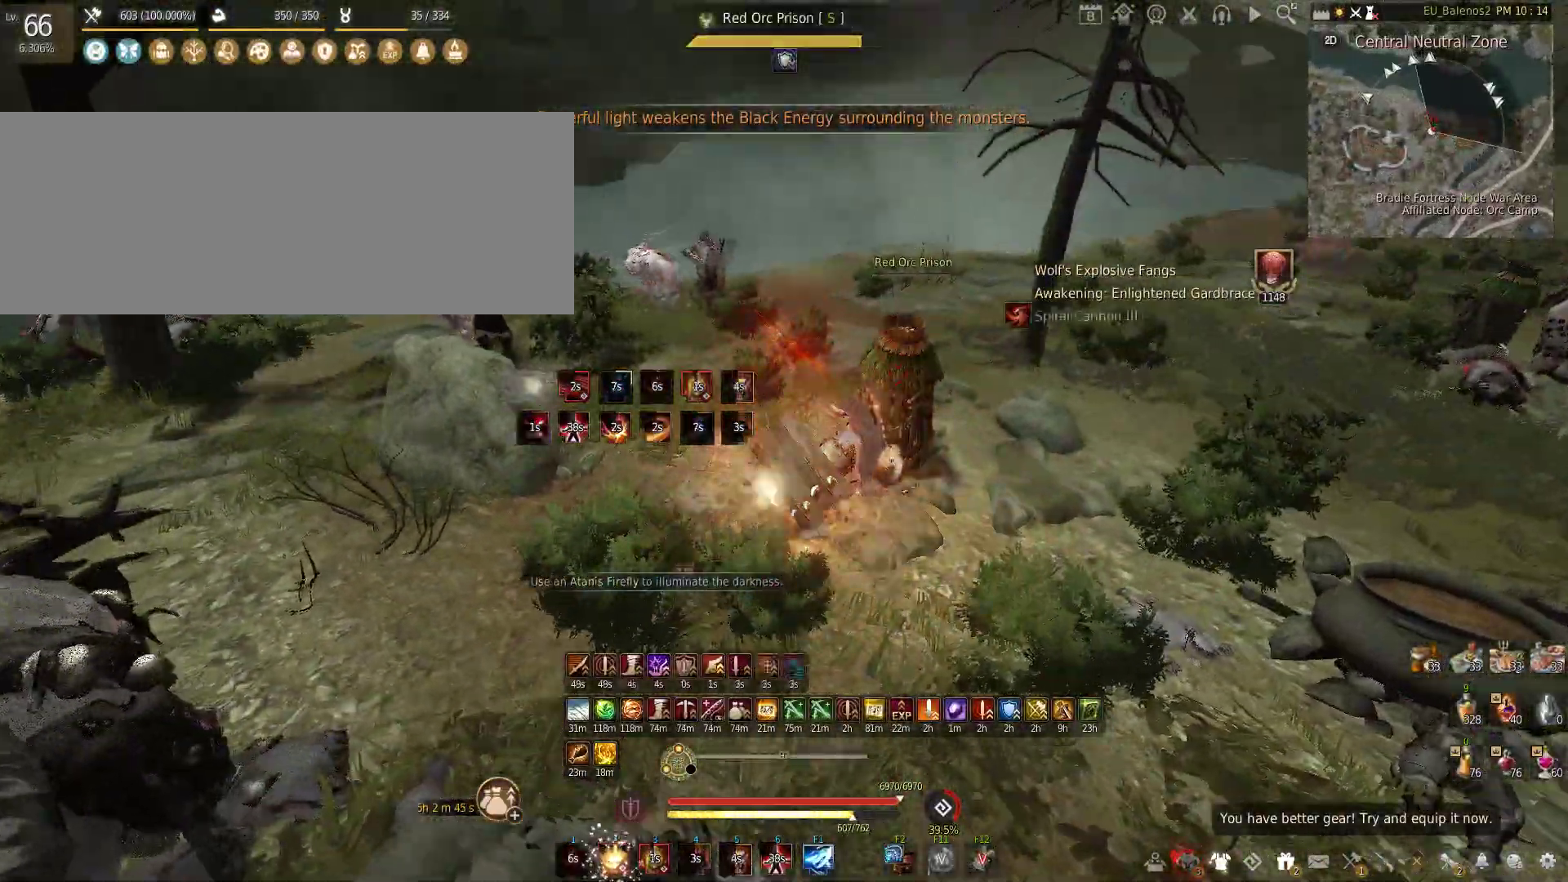
{"keys": [], "mouse": ["right"], "events": [[83, "shift", "up"], [183, "mouse_left", "up"], [333, "mouse_right", "down"]]}
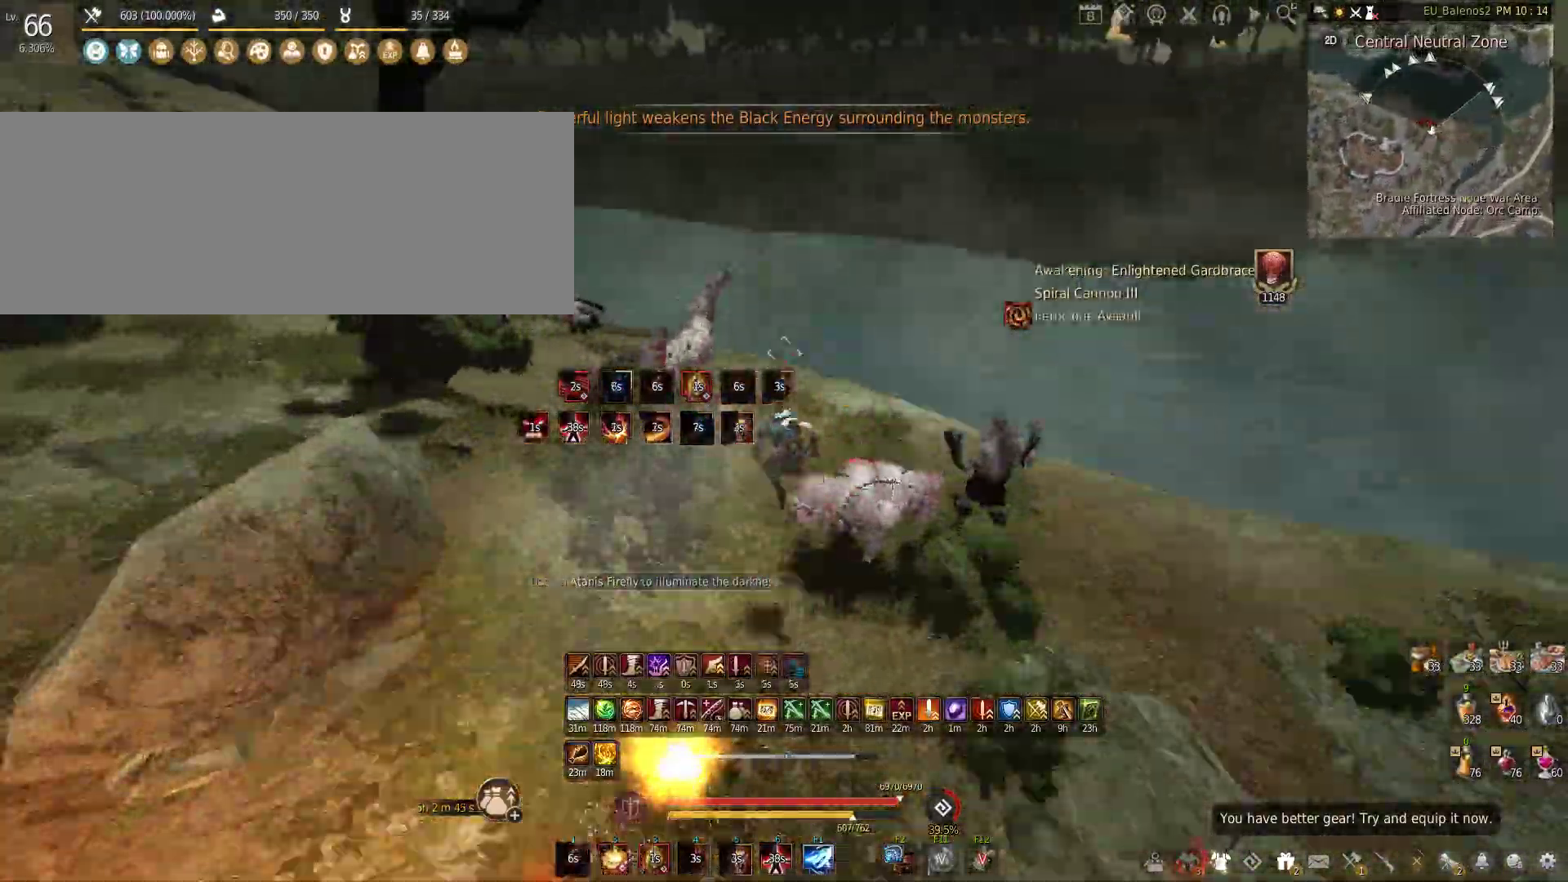
{"keys": ["f"], "mouse": [], "events": [[67, "f", "down"], [67, "shift", "down"], [83, "mouse_right", "up"], [450, "shift", "up"]]}
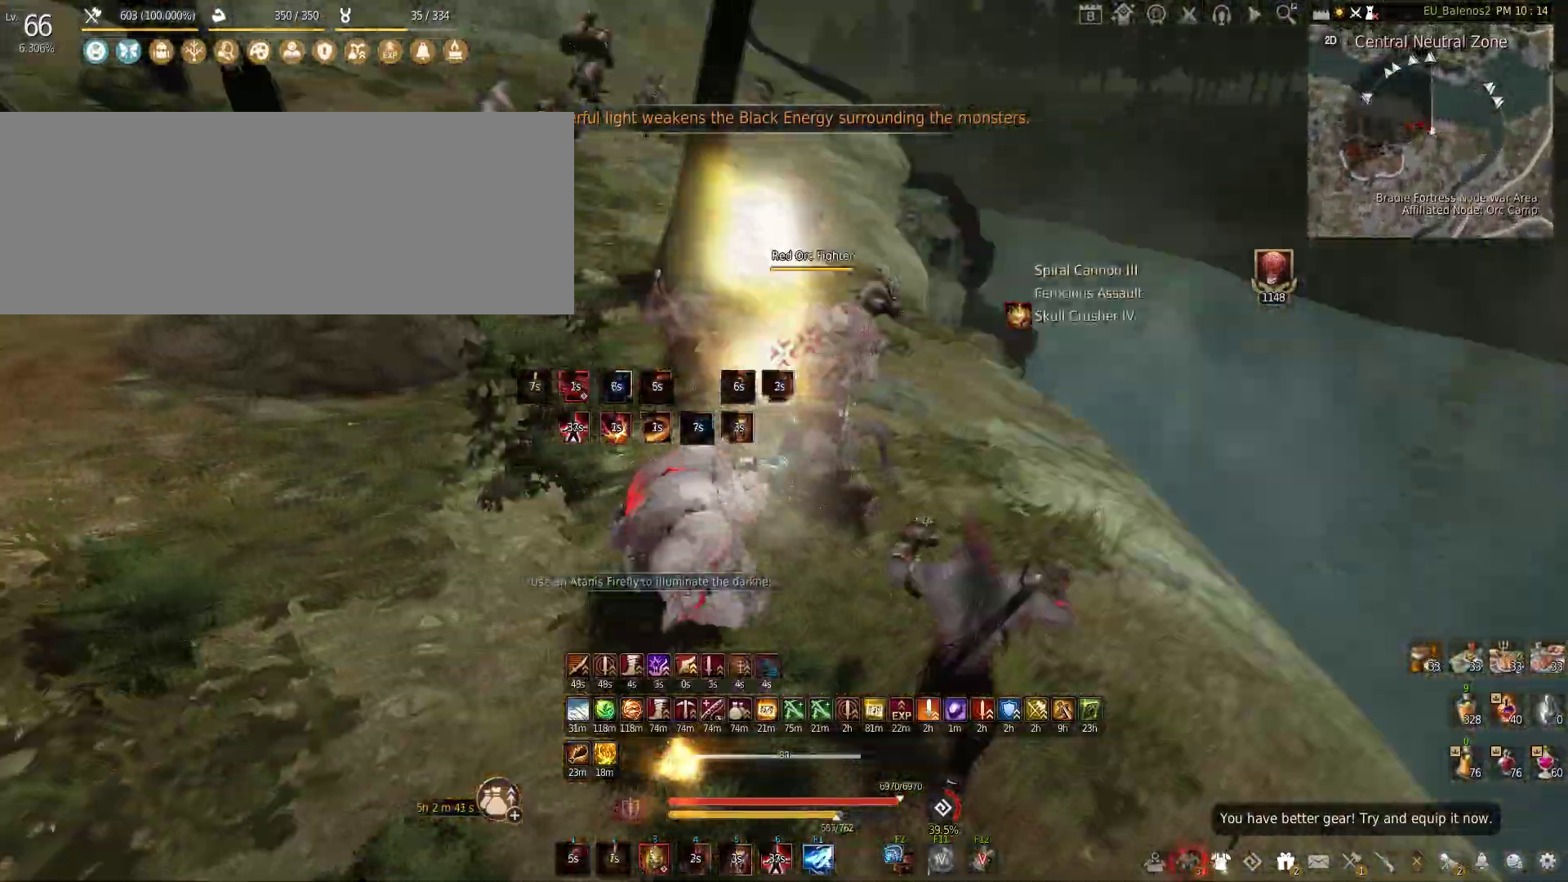
{"keys": ["shift", "w"], "mouse": [], "events": [[333, "f", "up"], [417, "w", "down"], [500, "shift", "down"]]}
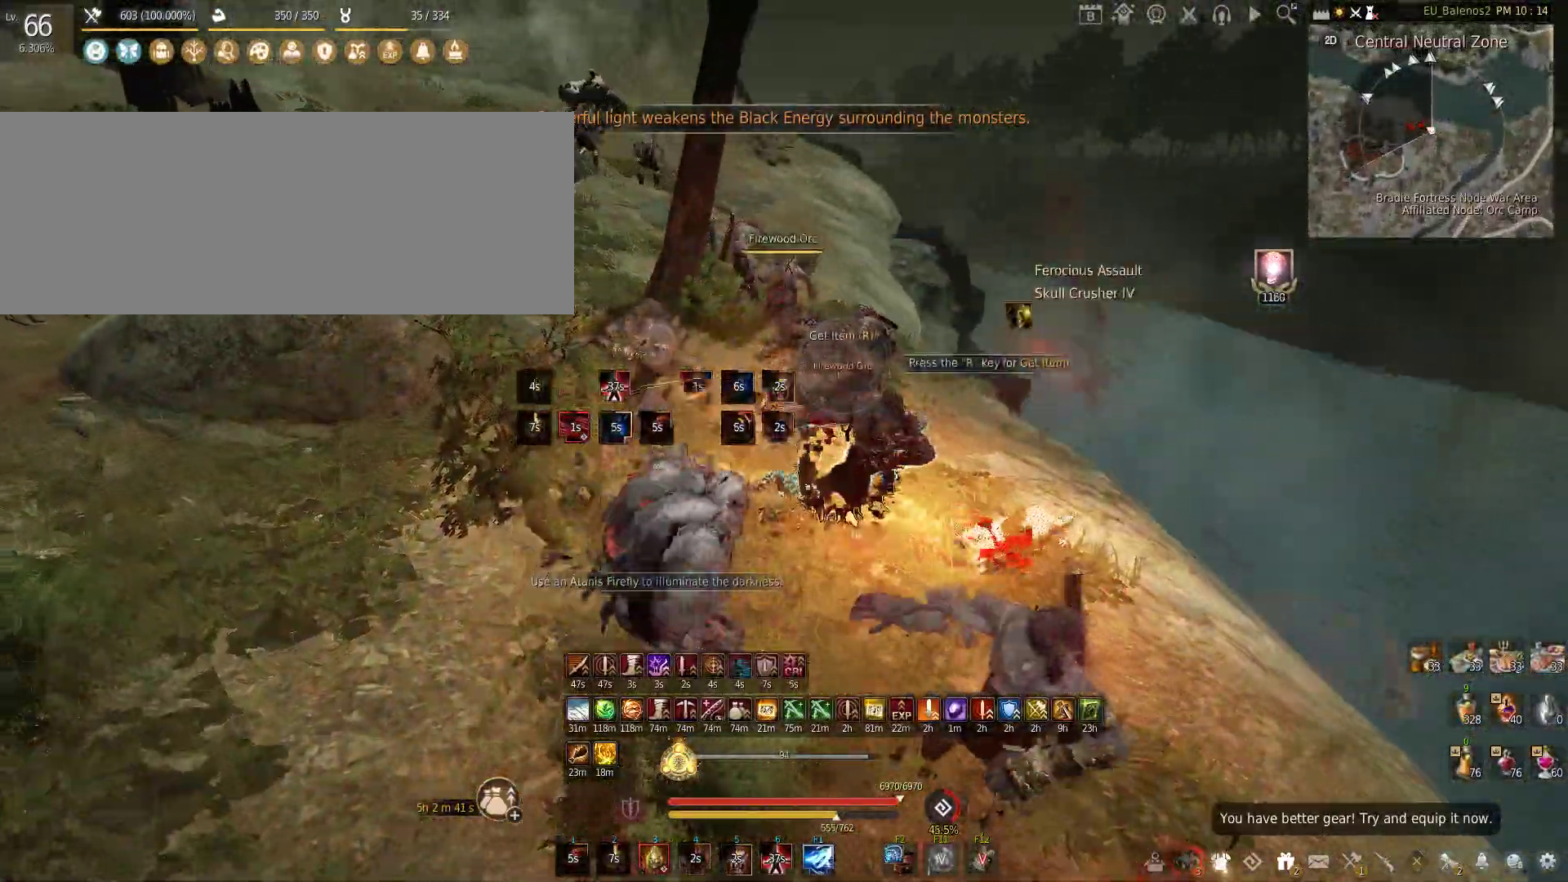
{"keys": ["shift", "w"], "mouse": [], "events": []}
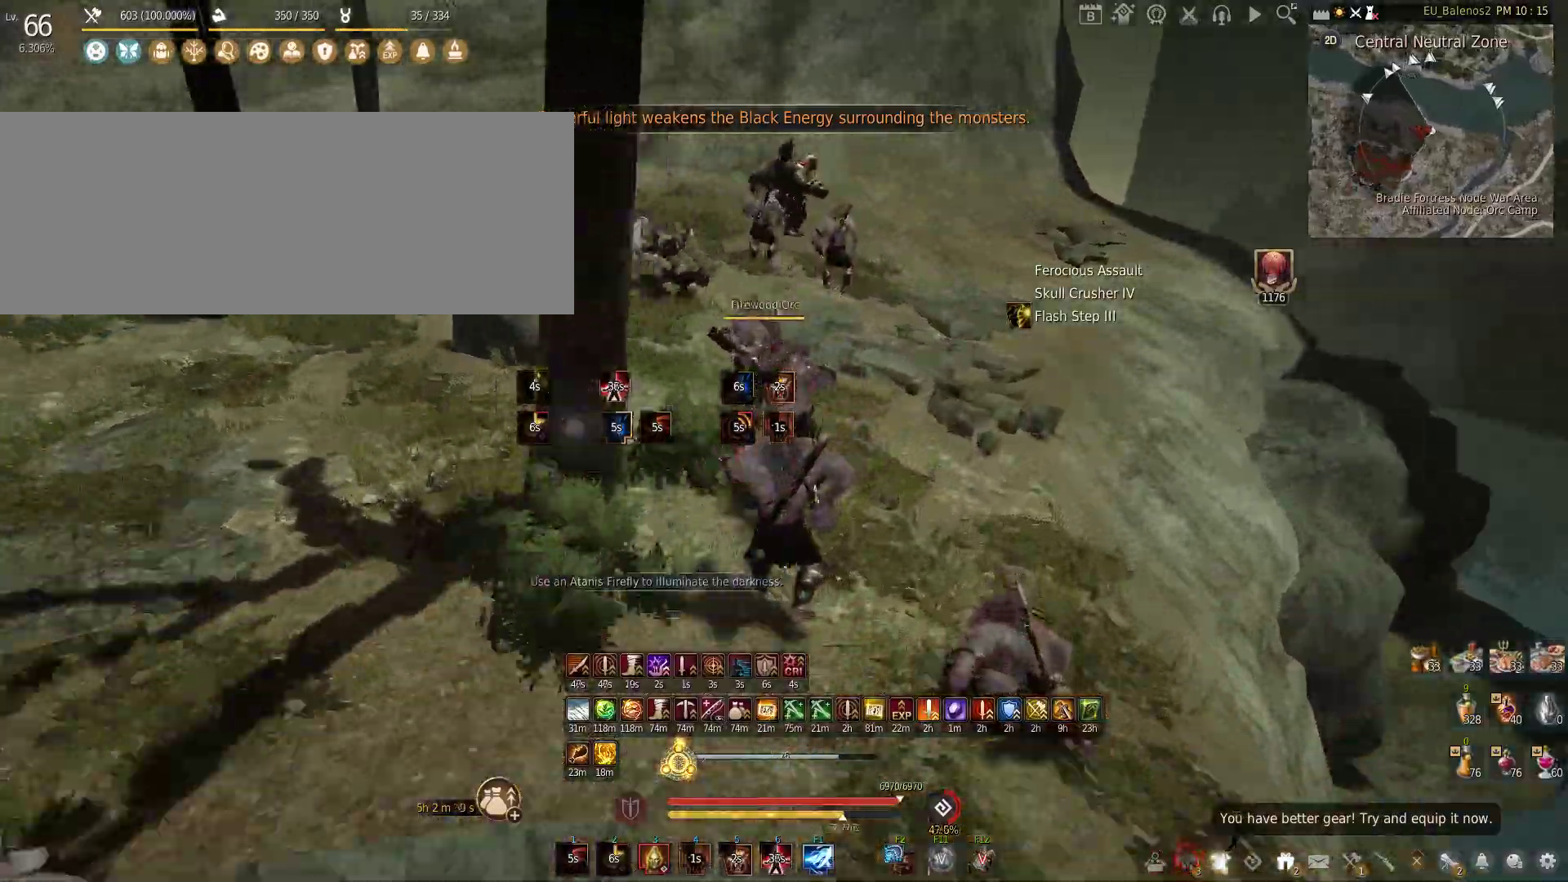
{"keys": ["f", "w"], "mouse": [], "events": [[217, "shift", "up"], [417, "f", "down"]]}
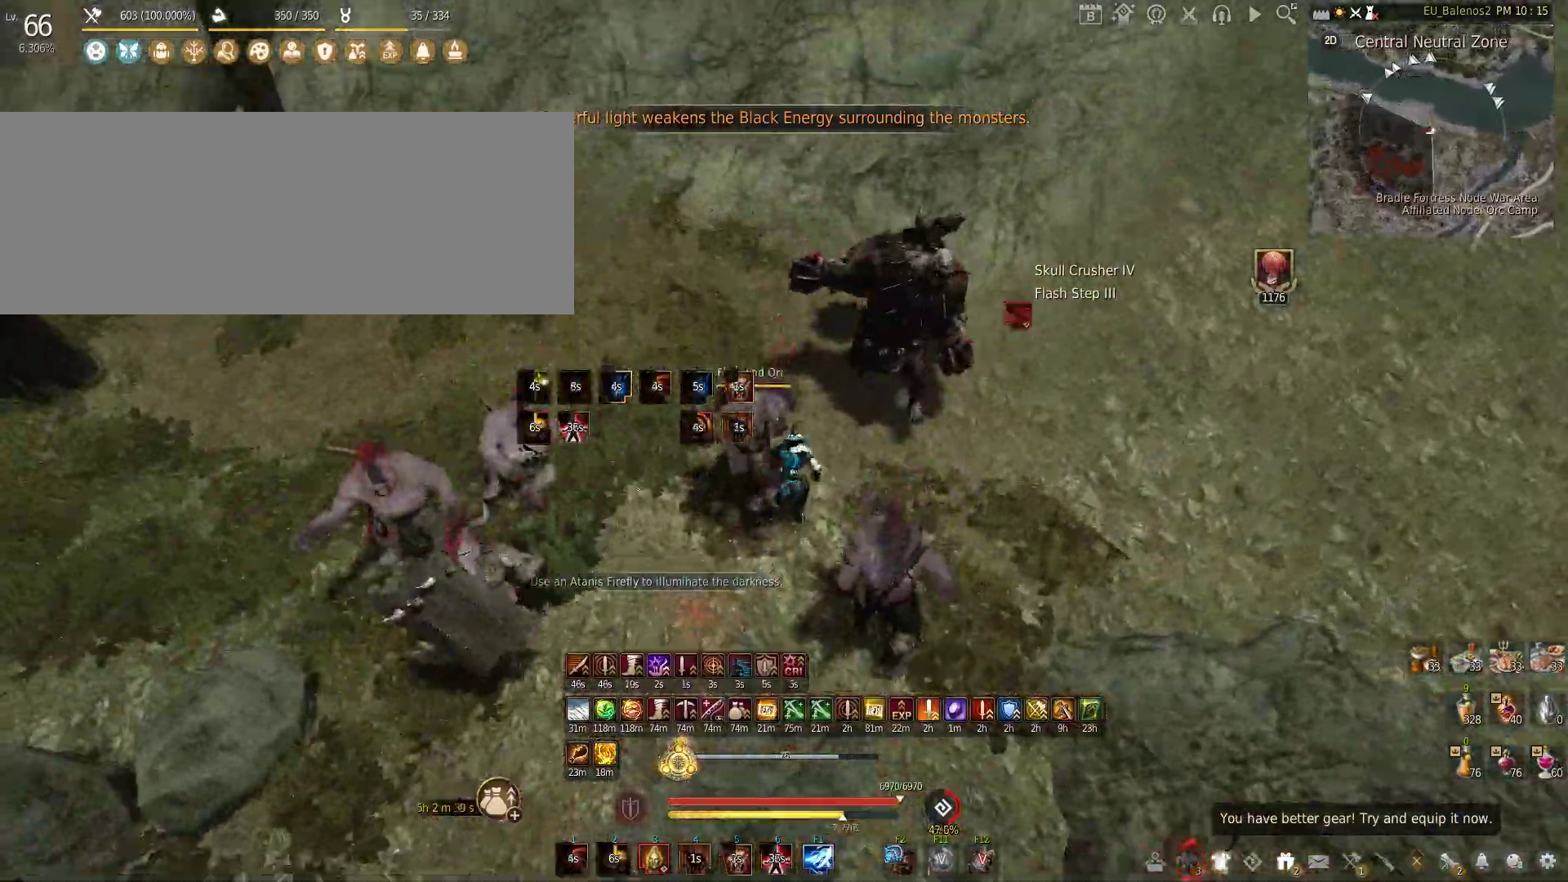
{"keys": [], "mouse": ["left"], "events": [[283, "f", "up"], [300, "w", "up"], [367, "mouse_left", "down"]]}
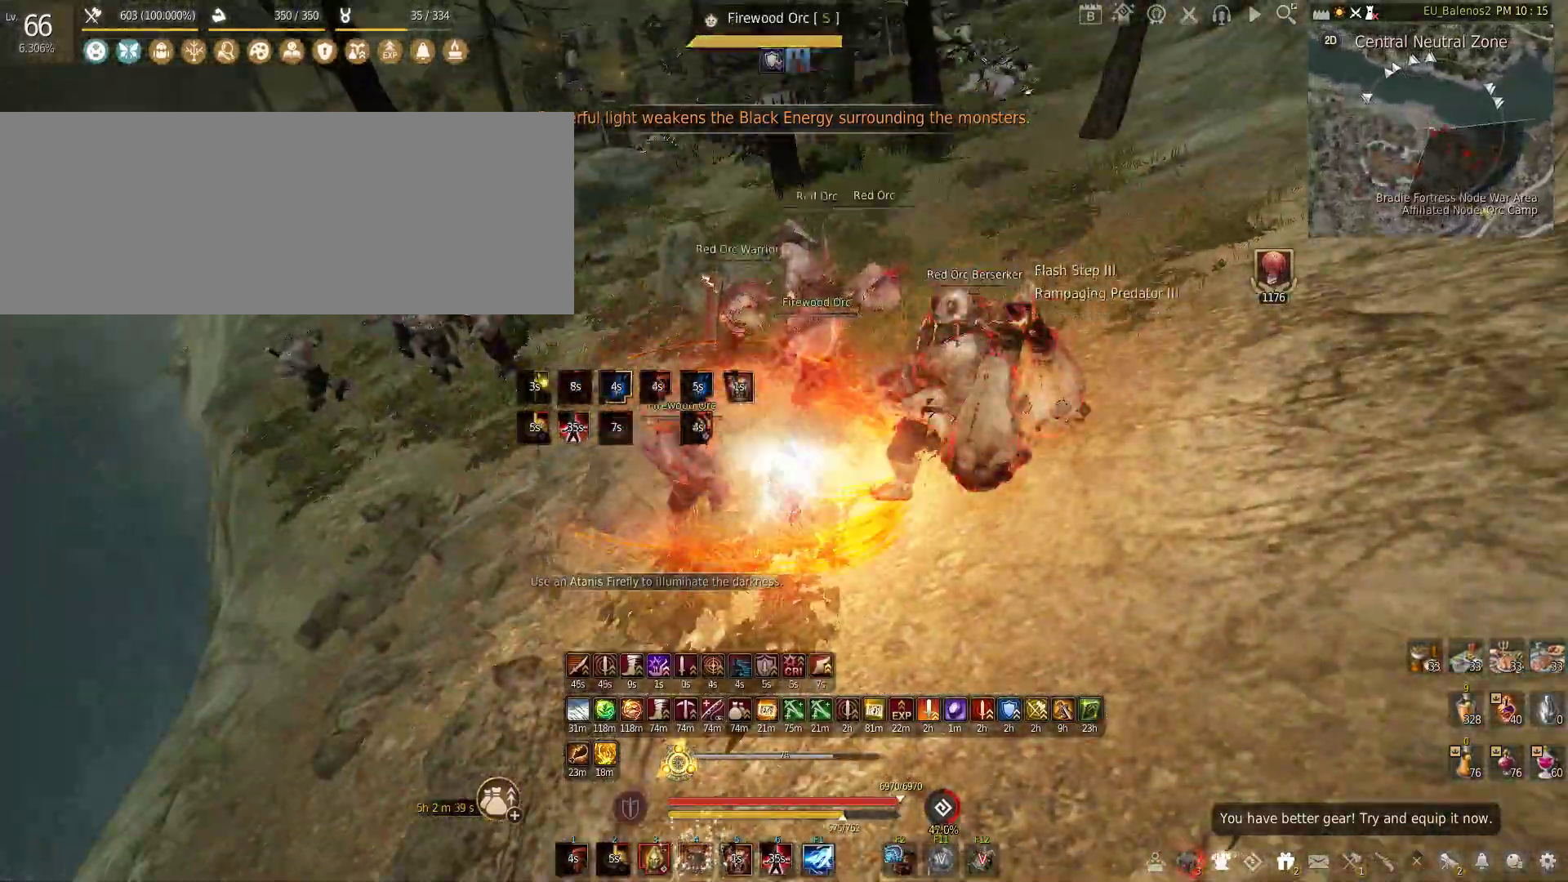
{"keys": [], "mouse": [], "events": [[500, "mouse_left", "up"]]}
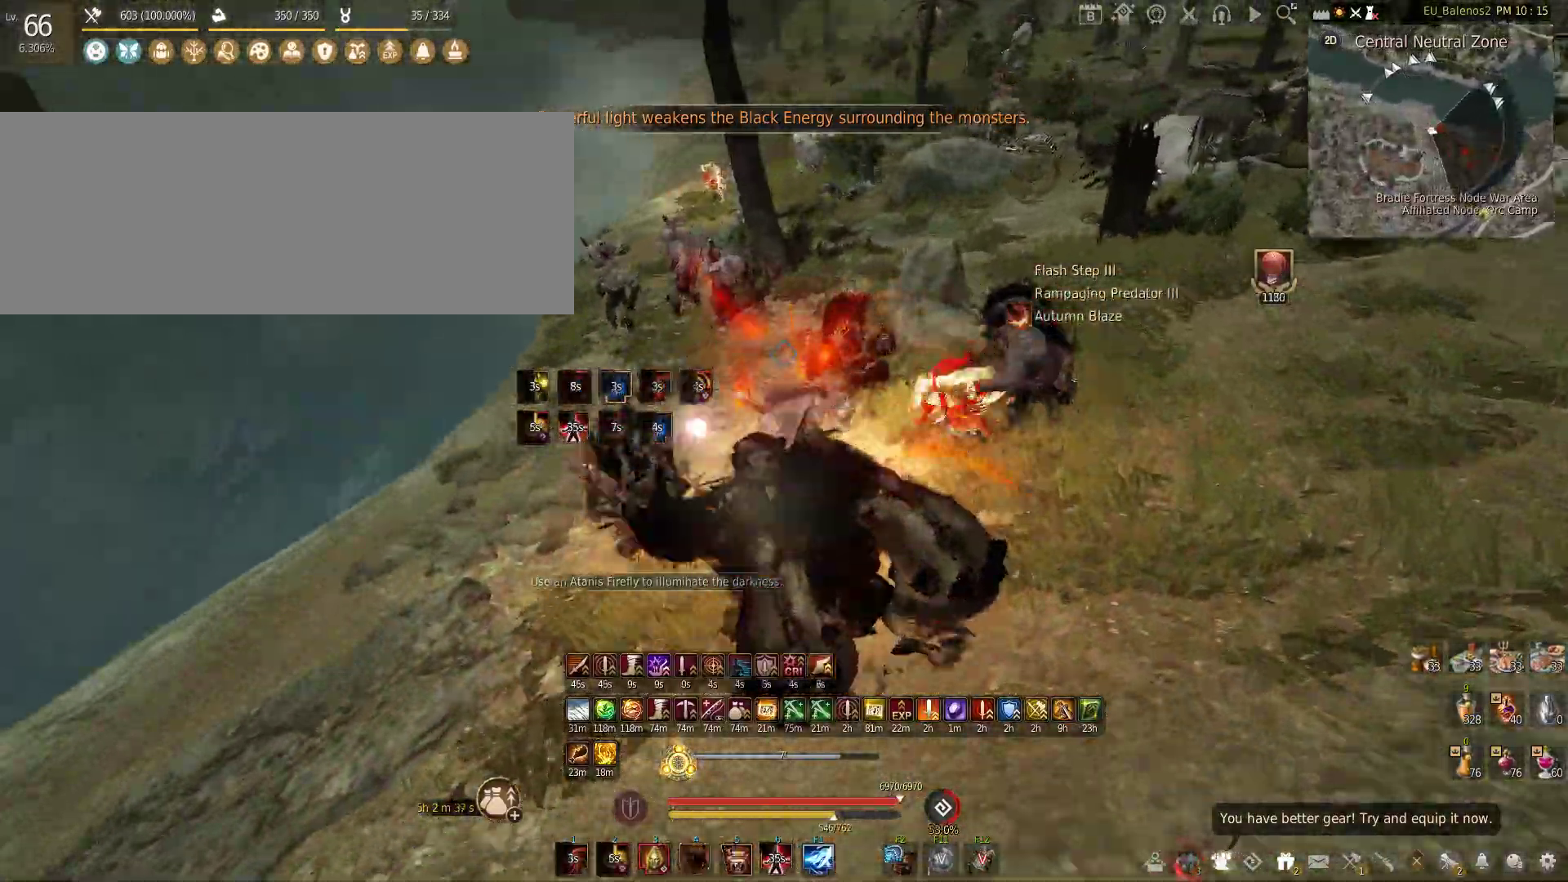
{"keys": ["w"], "mouse": [], "events": [[67, "w", "down"], [167, "shift", "down"], [400, "shift", "up"]]}
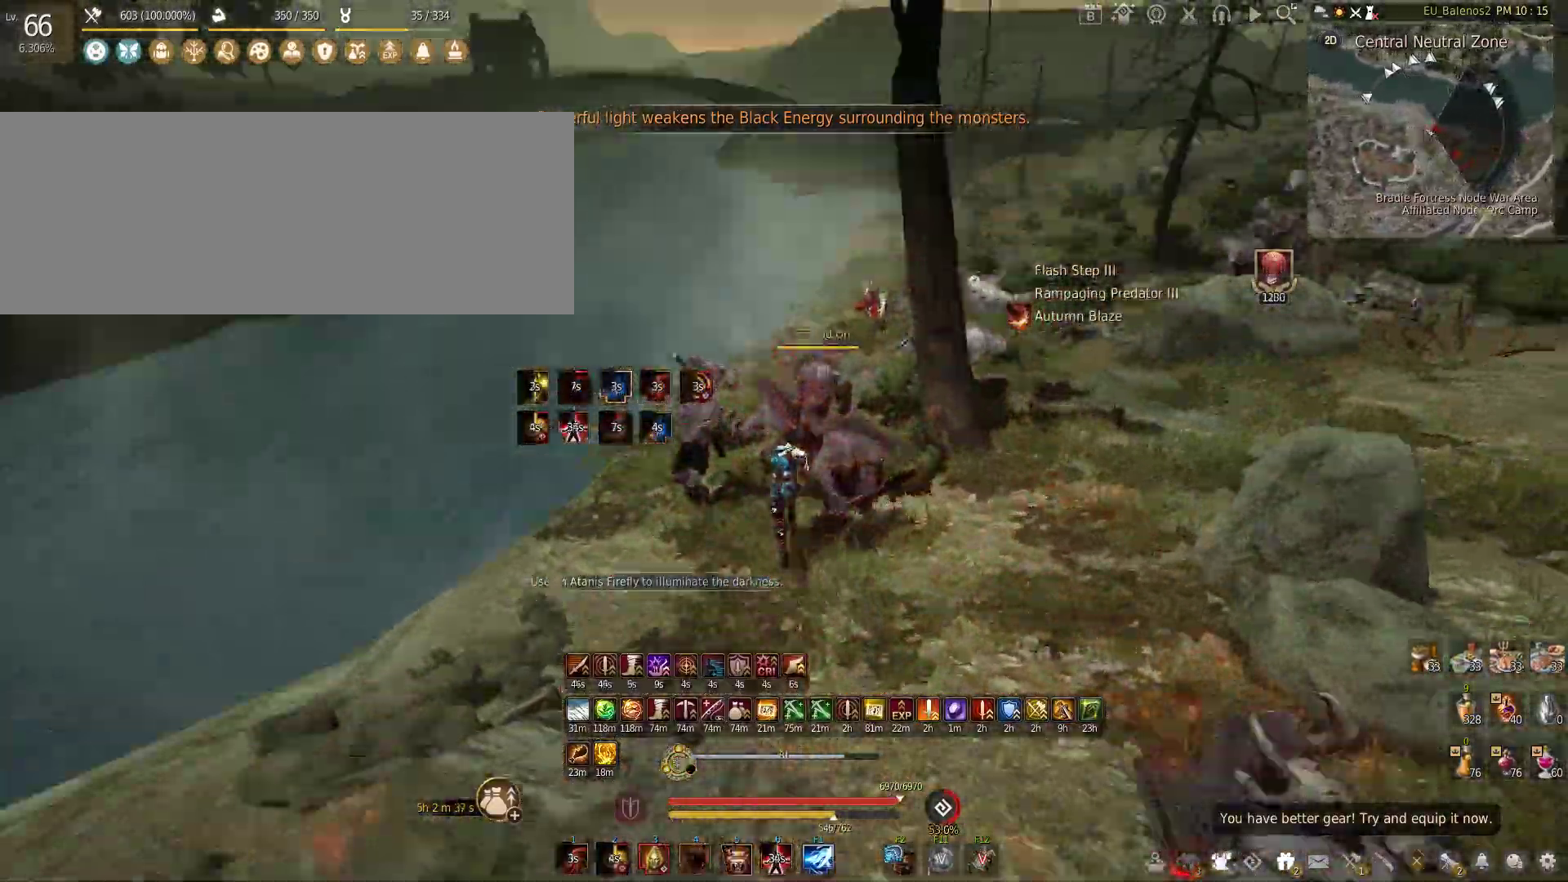
{"keys": ["f", "w"], "mouse": [], "events": [[17, "f", "down"]]}
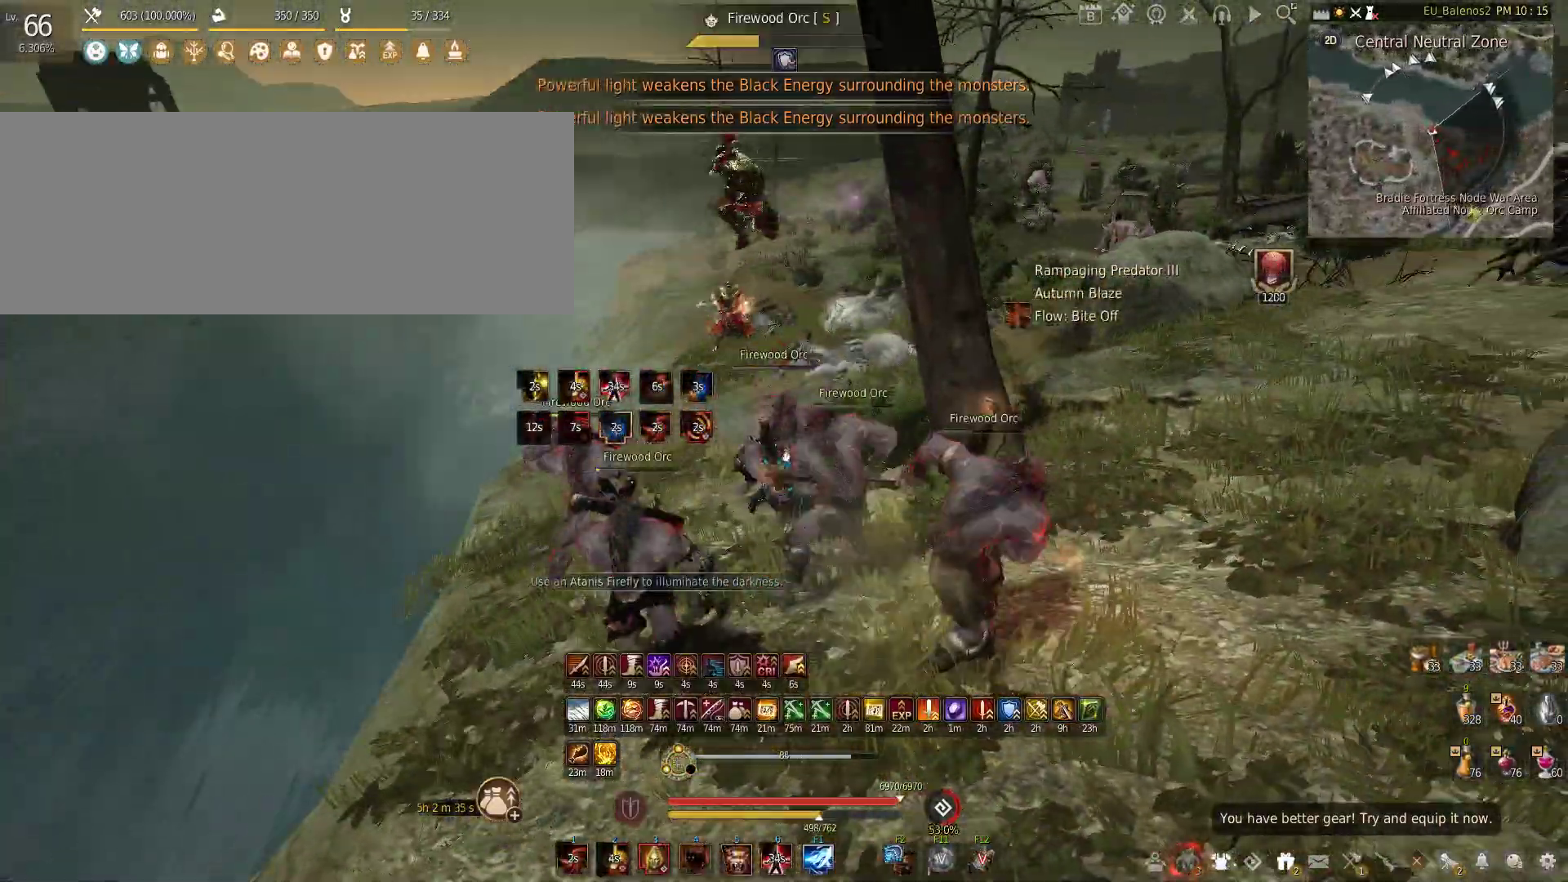
{"keys": ["a", "w"], "mouse": [], "events": [[150, "f", "up"], [333, "a", "down"]]}
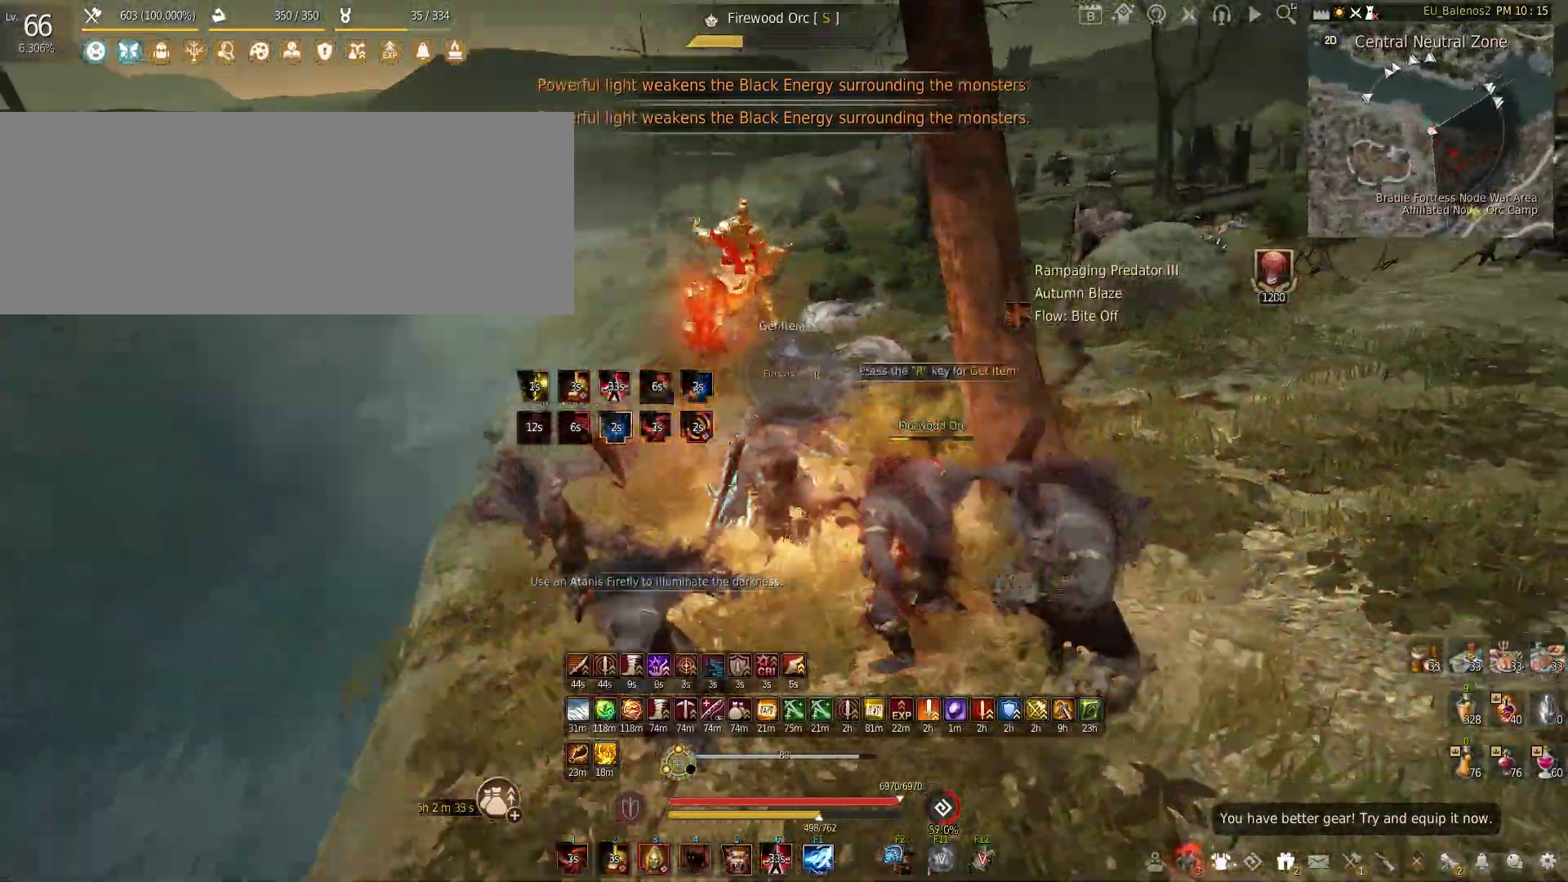
{"keys": [], "mouse": [], "events": [[50, "a", "up"], [350, "w", "up"]]}
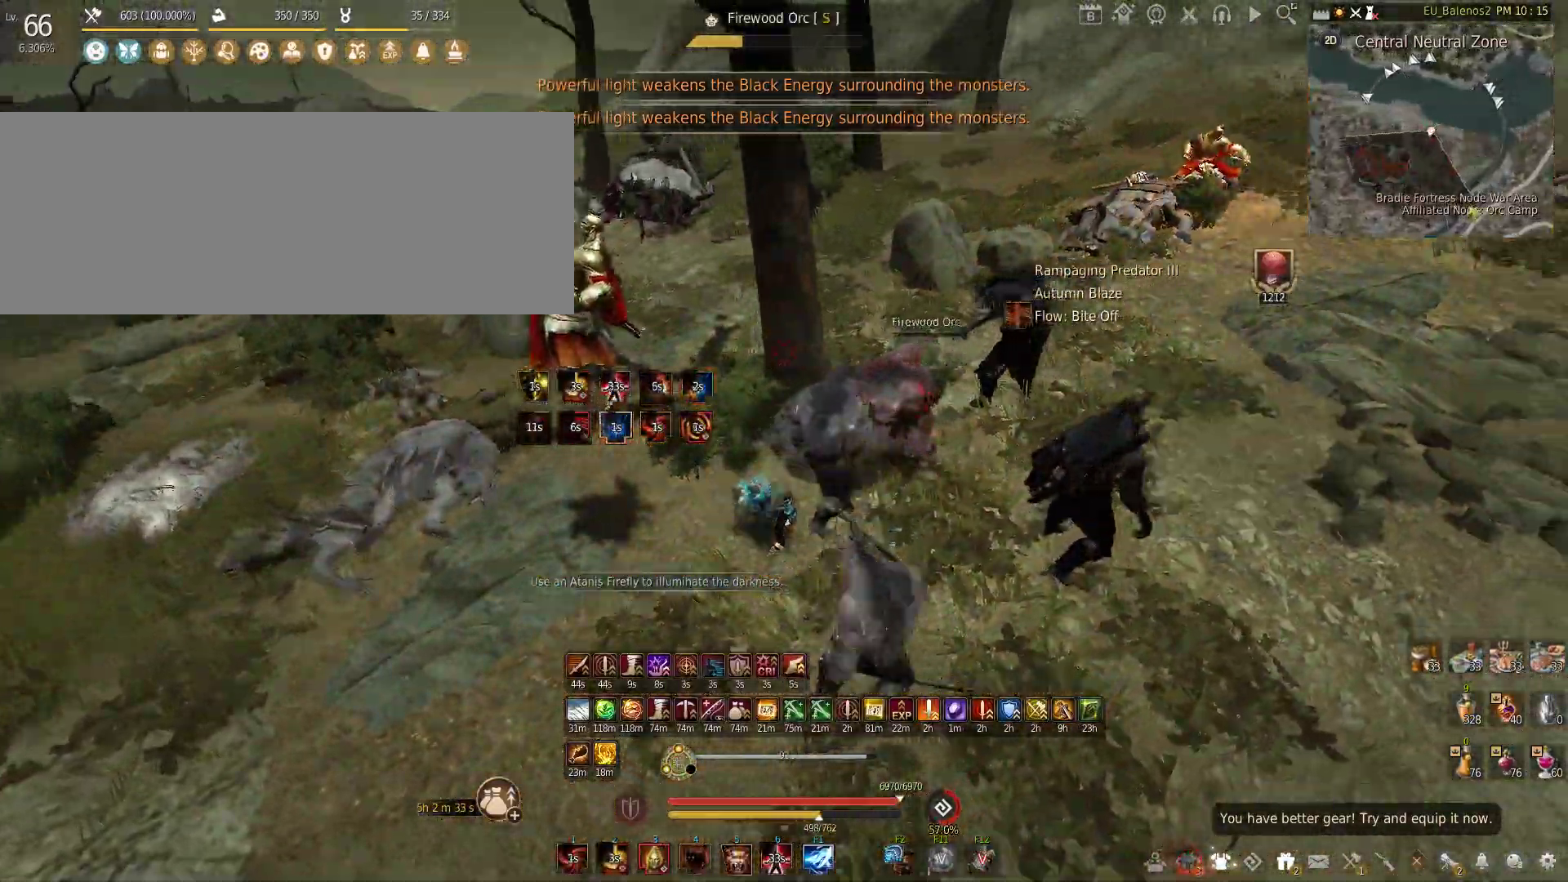
{"keys": ["shift"], "mouse": ["right"], "events": [[383, "mouse_right", "down"], [383, "shift", "down"]]}
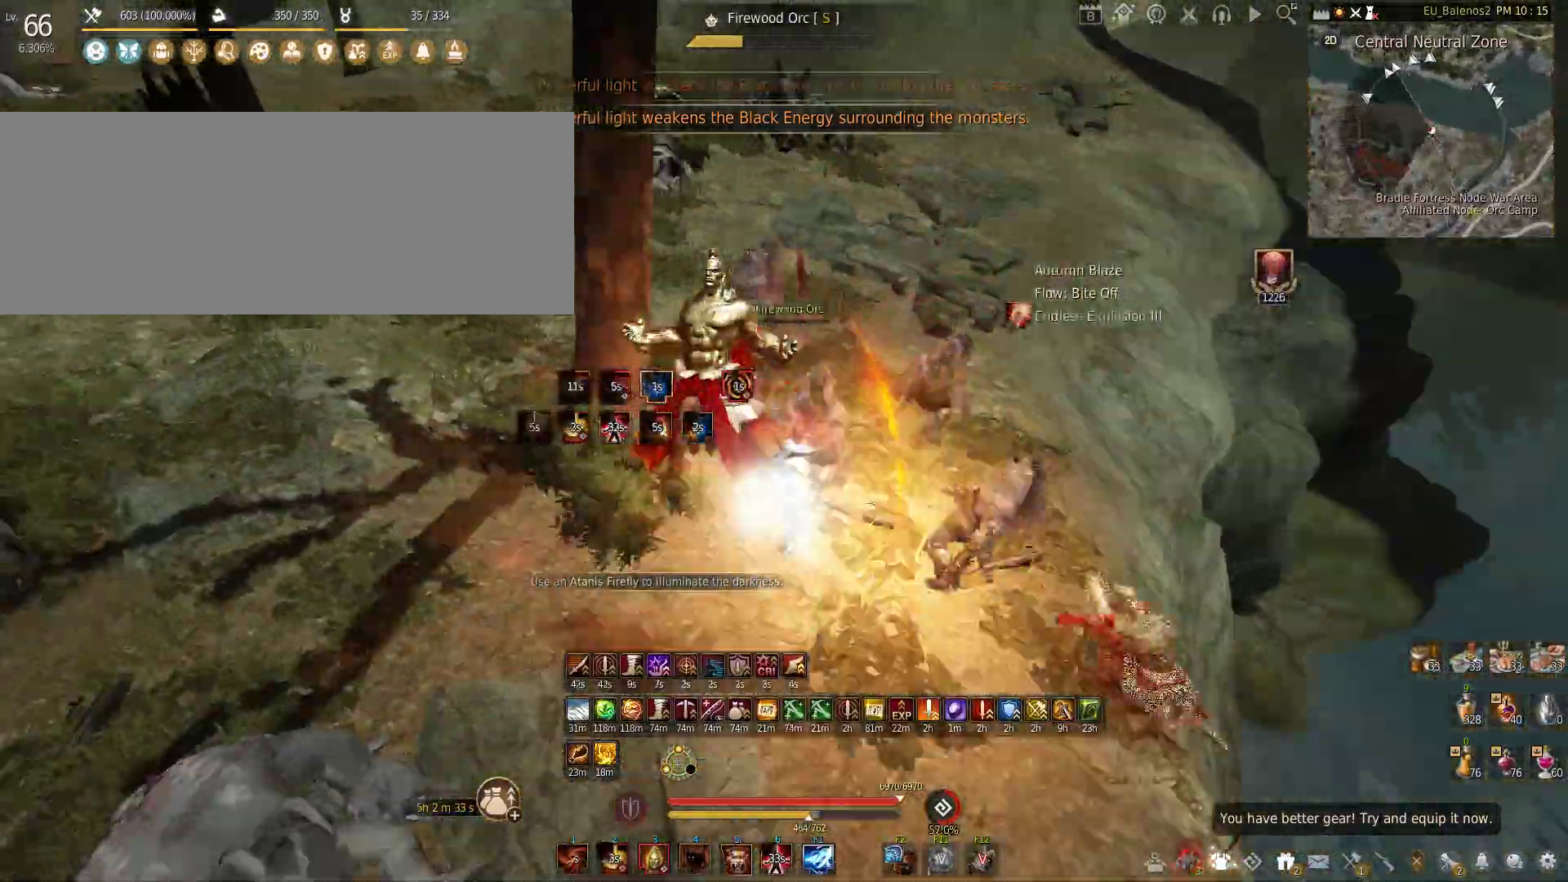
{"keys": ["a", "w"], "mouse": [], "events": [[50, "mouse_right", "up"], [50, "shift", "up"], [133, "w", "down"], [317, "a", "down"]]}
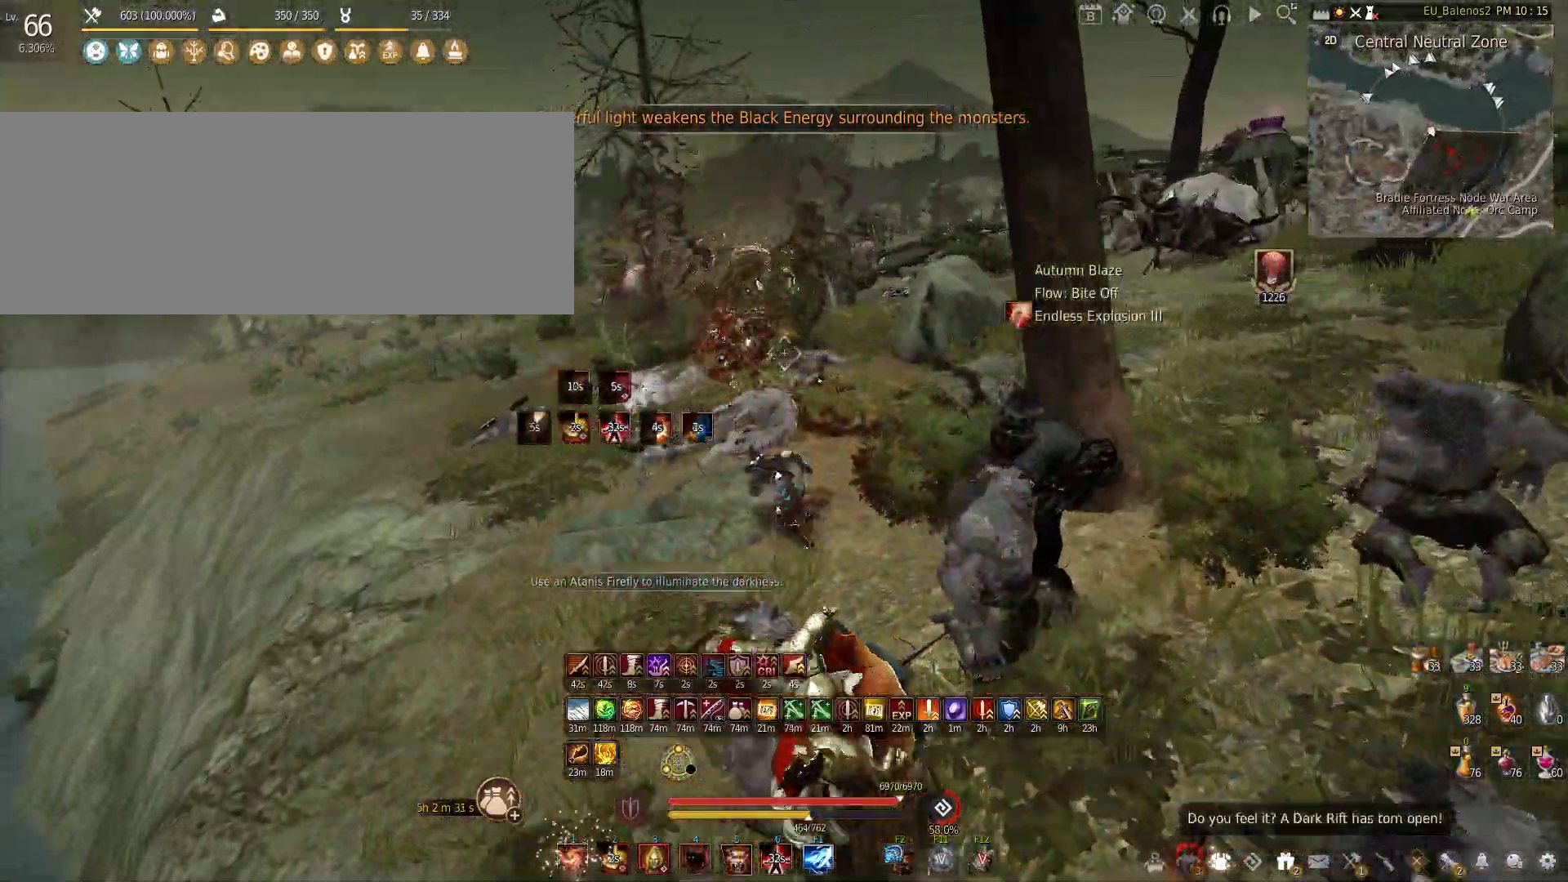
{"keys": ["shift", "w"], "mouse": [], "events": [[50, "a", "up"], [367, "shift", "down"]]}
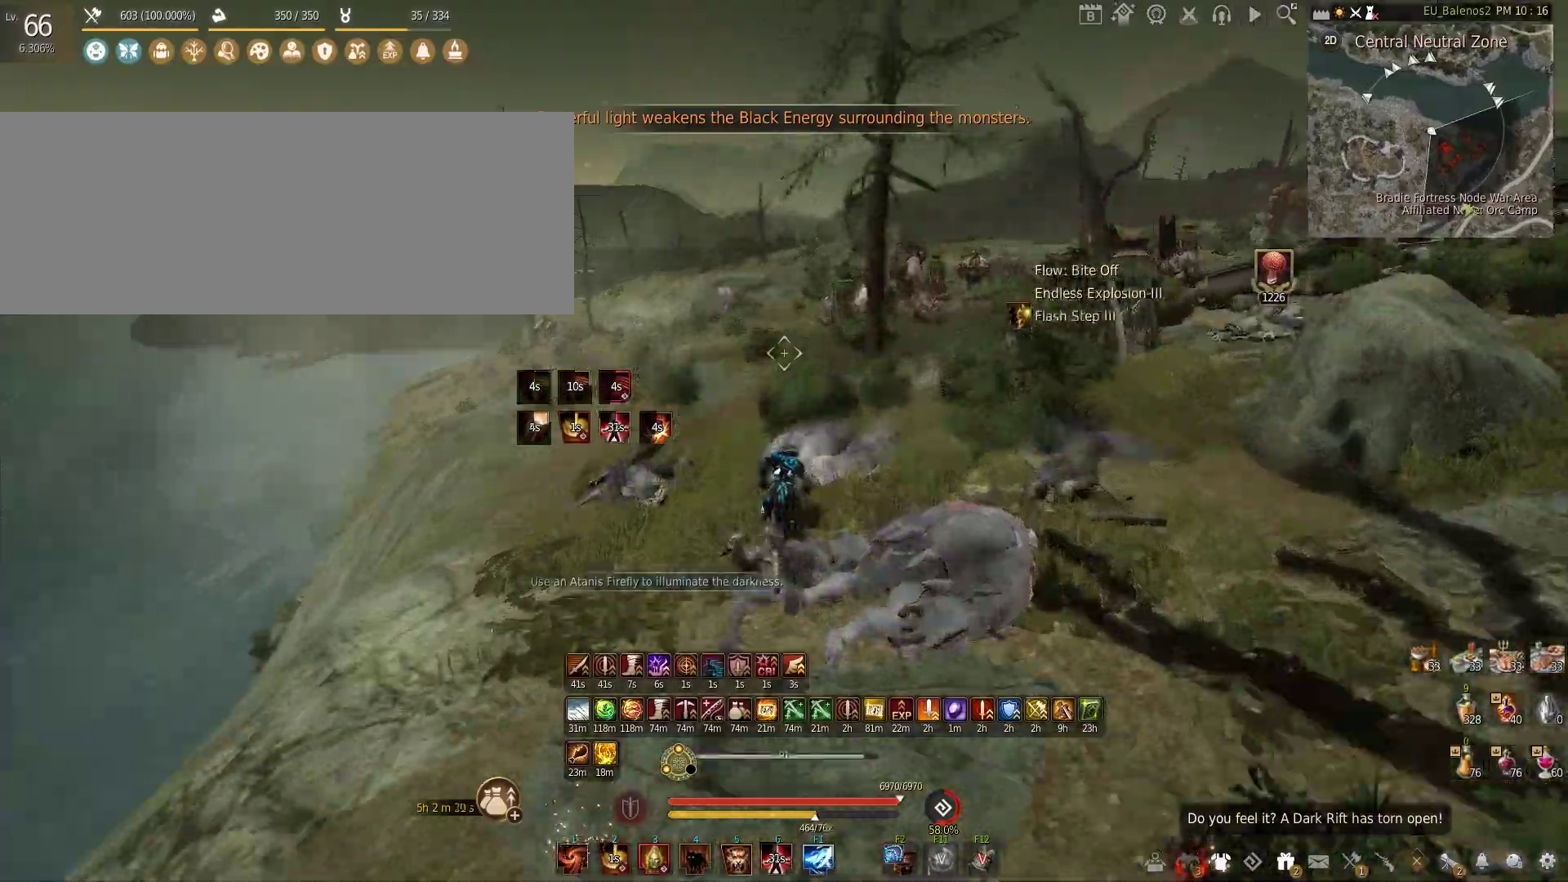
{"keys": ["shift", "w"], "mouse": [], "events": []}
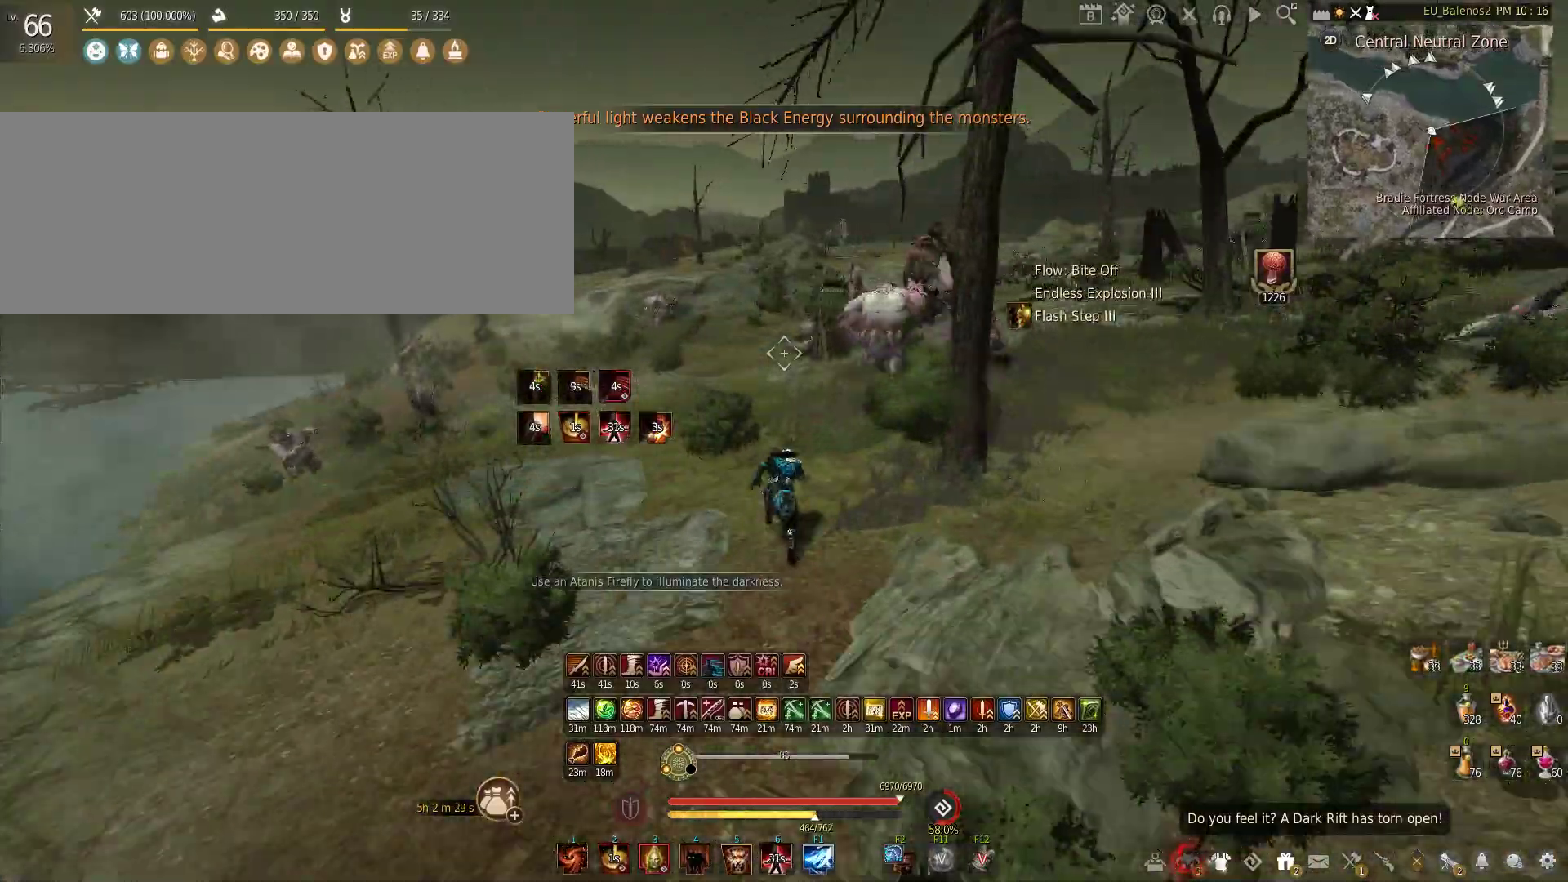
{"keys": ["shift"], "mouse": ["left"], "events": [[233, "w", "up"], [283, "mouse_left", "down"]]}
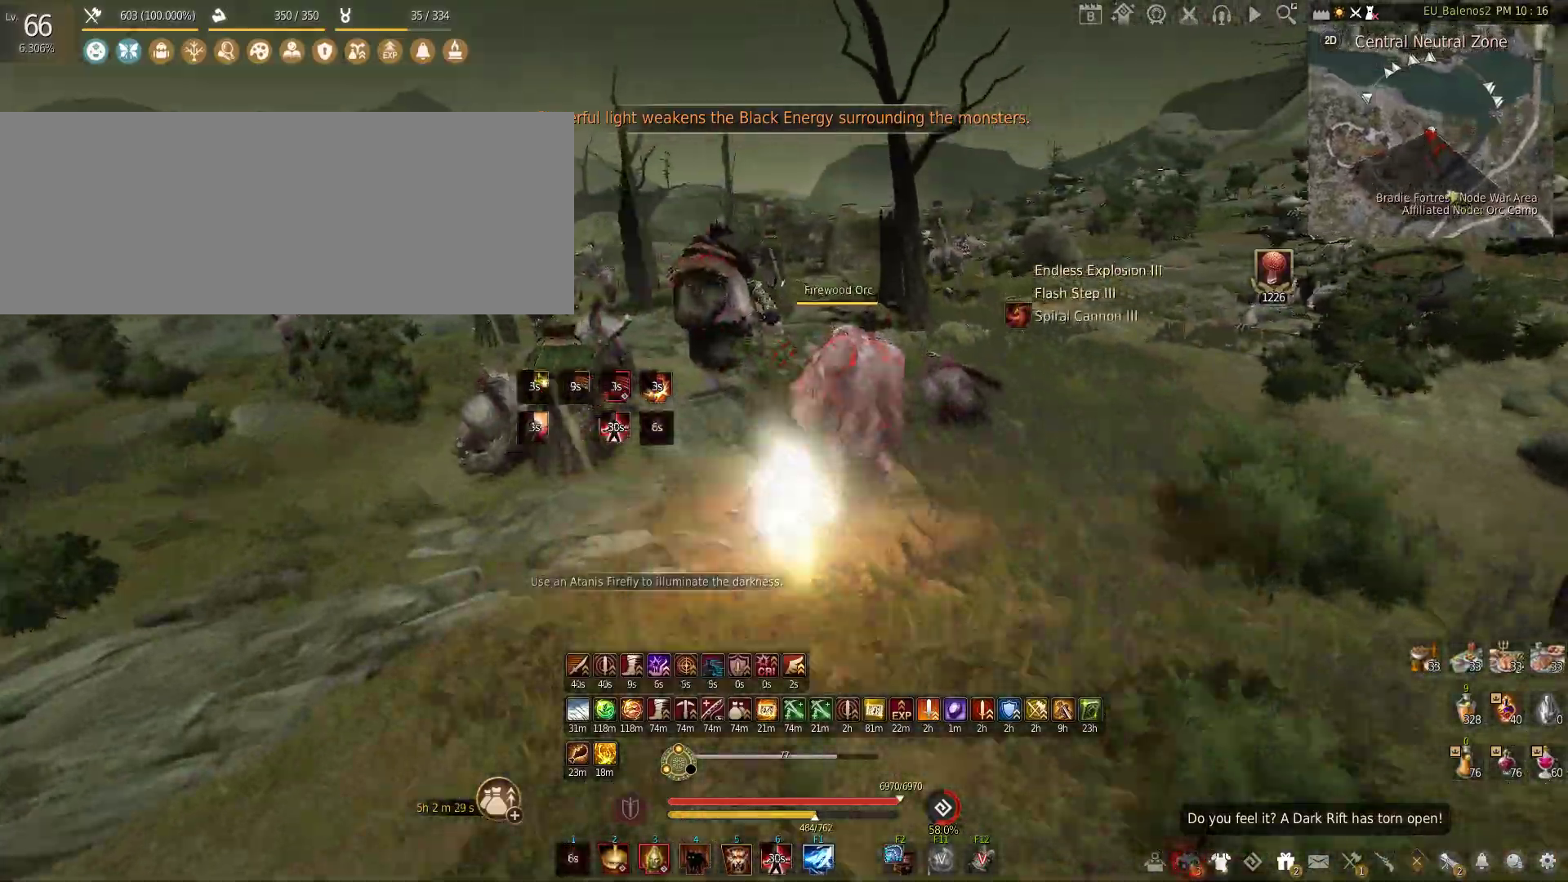
{"keys": ["f", "shift"], "mouse": [], "events": [[83, "shift", "up"], [100, "mouse_left", "up"], [150, "shift", "down"], [183, "f", "down"]]}
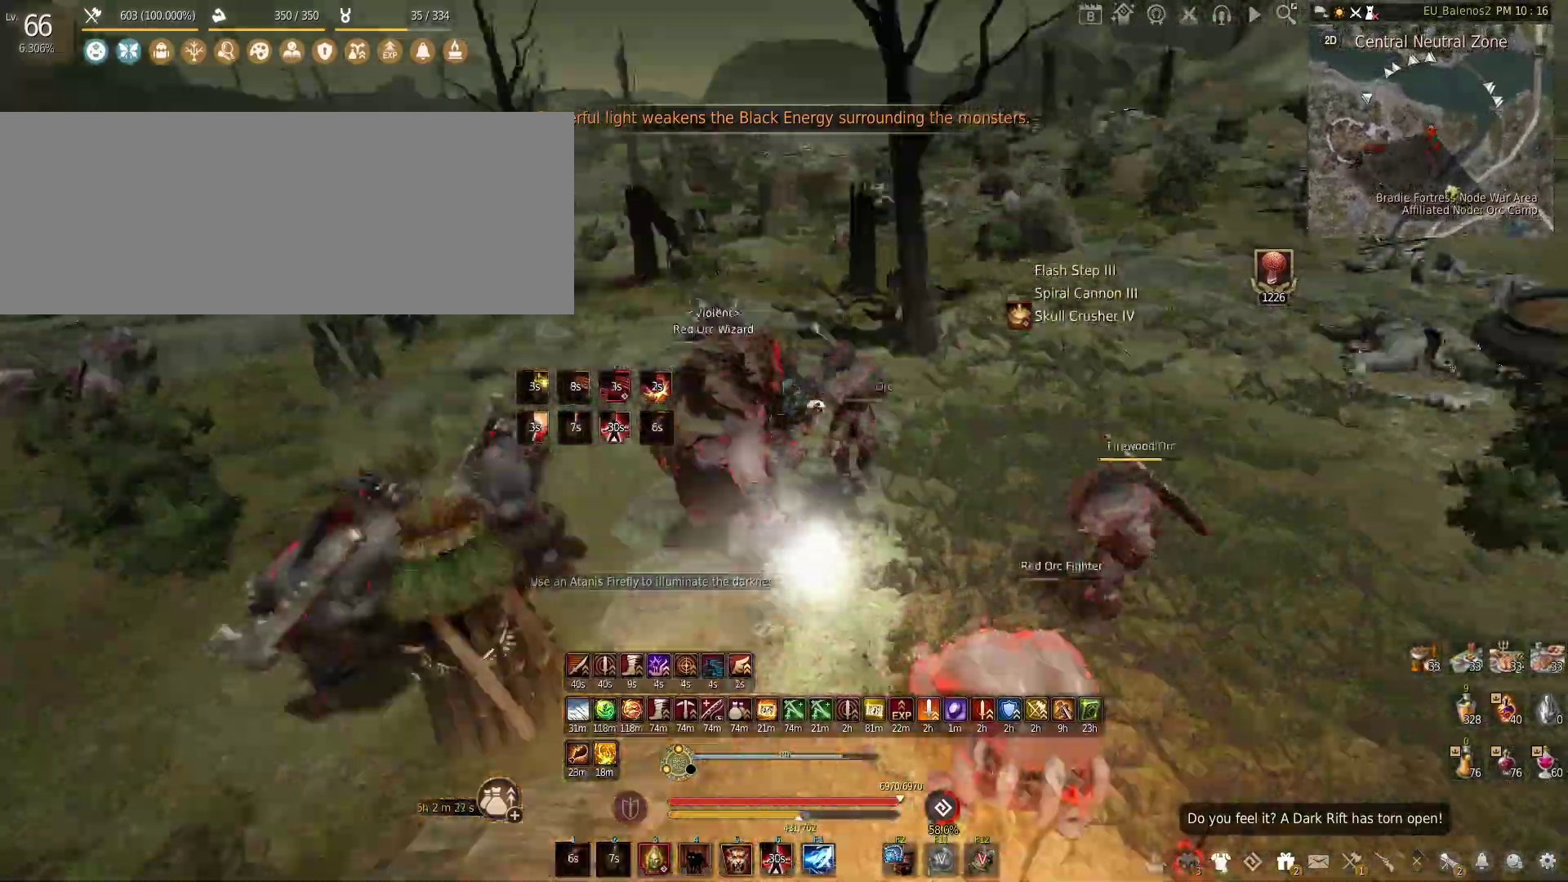
{"keys": [], "mouse": [], "events": [[83, "shift", "up"], [483, "f", "up"]]}